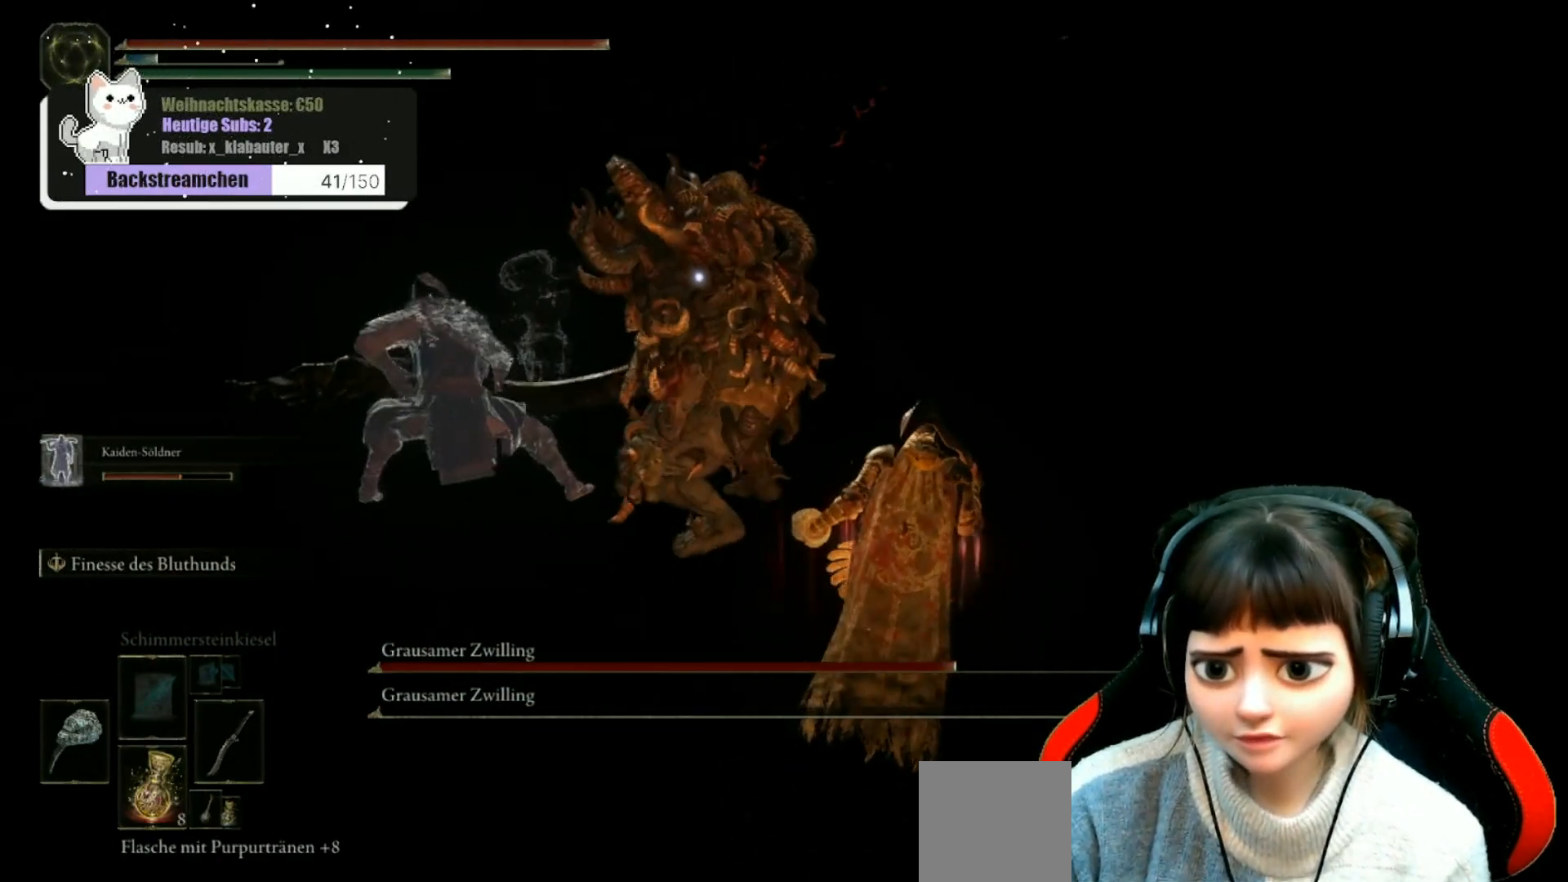
Gameplay with a controller (Xbox layout); each line is a JSON object with the inputs held at the frame after it. "events" lists button and stick changes between this image and that frame as [ms after this image, input, new state], when the widget could be followed in between.
{"buttons": [], "left_stick": "up-right", "right_stick": "center", "events": []}
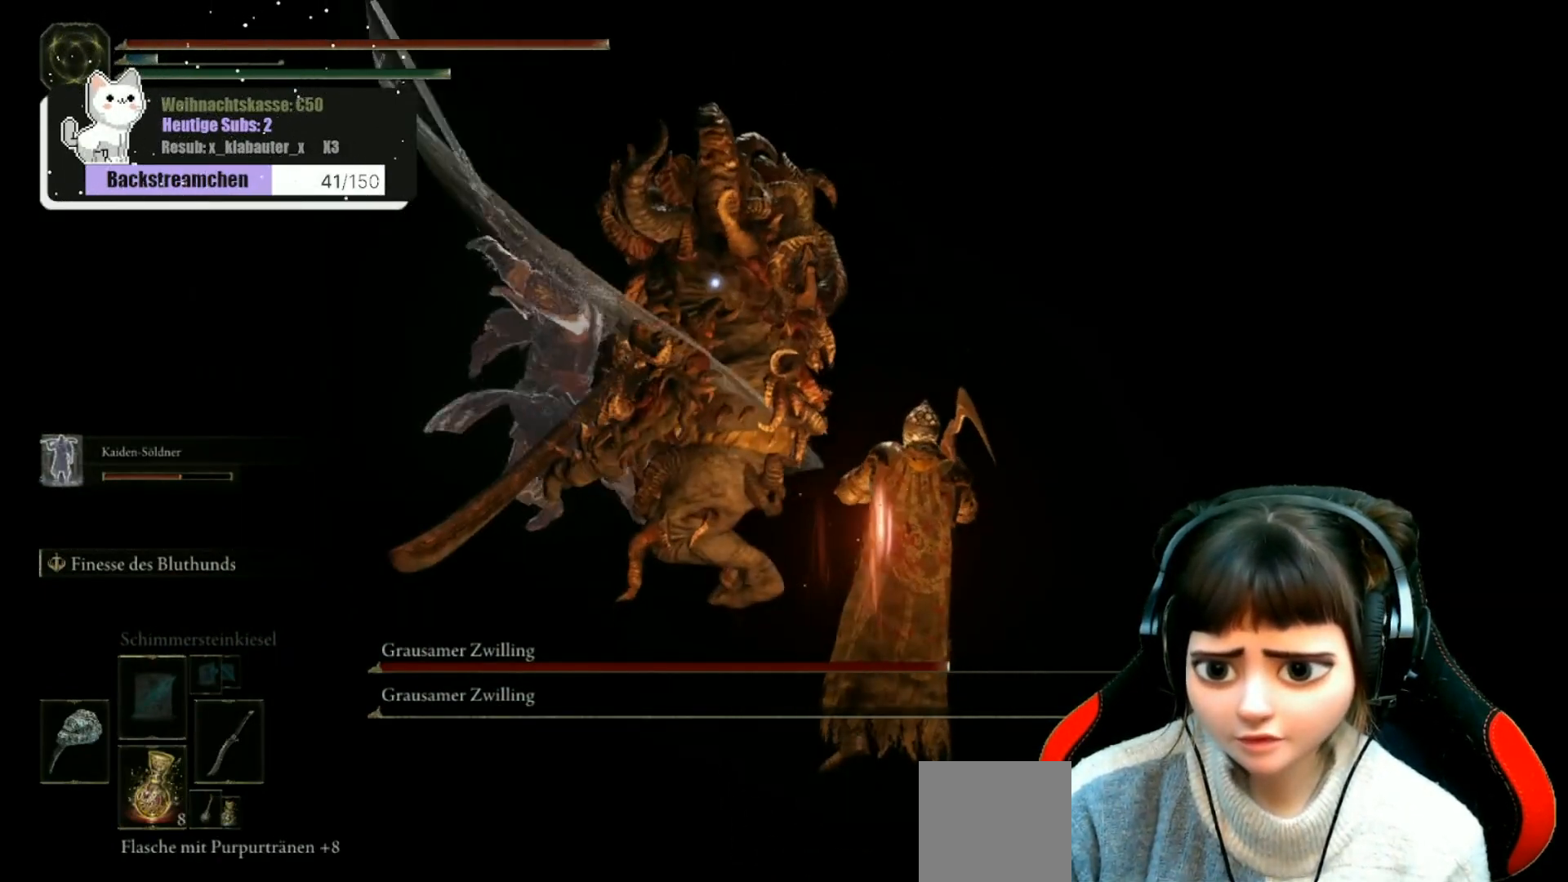
{"buttons": ["R2"], "left_stick": "up-right", "right_stick": "center", "events": [[183, "R2", "down"]]}
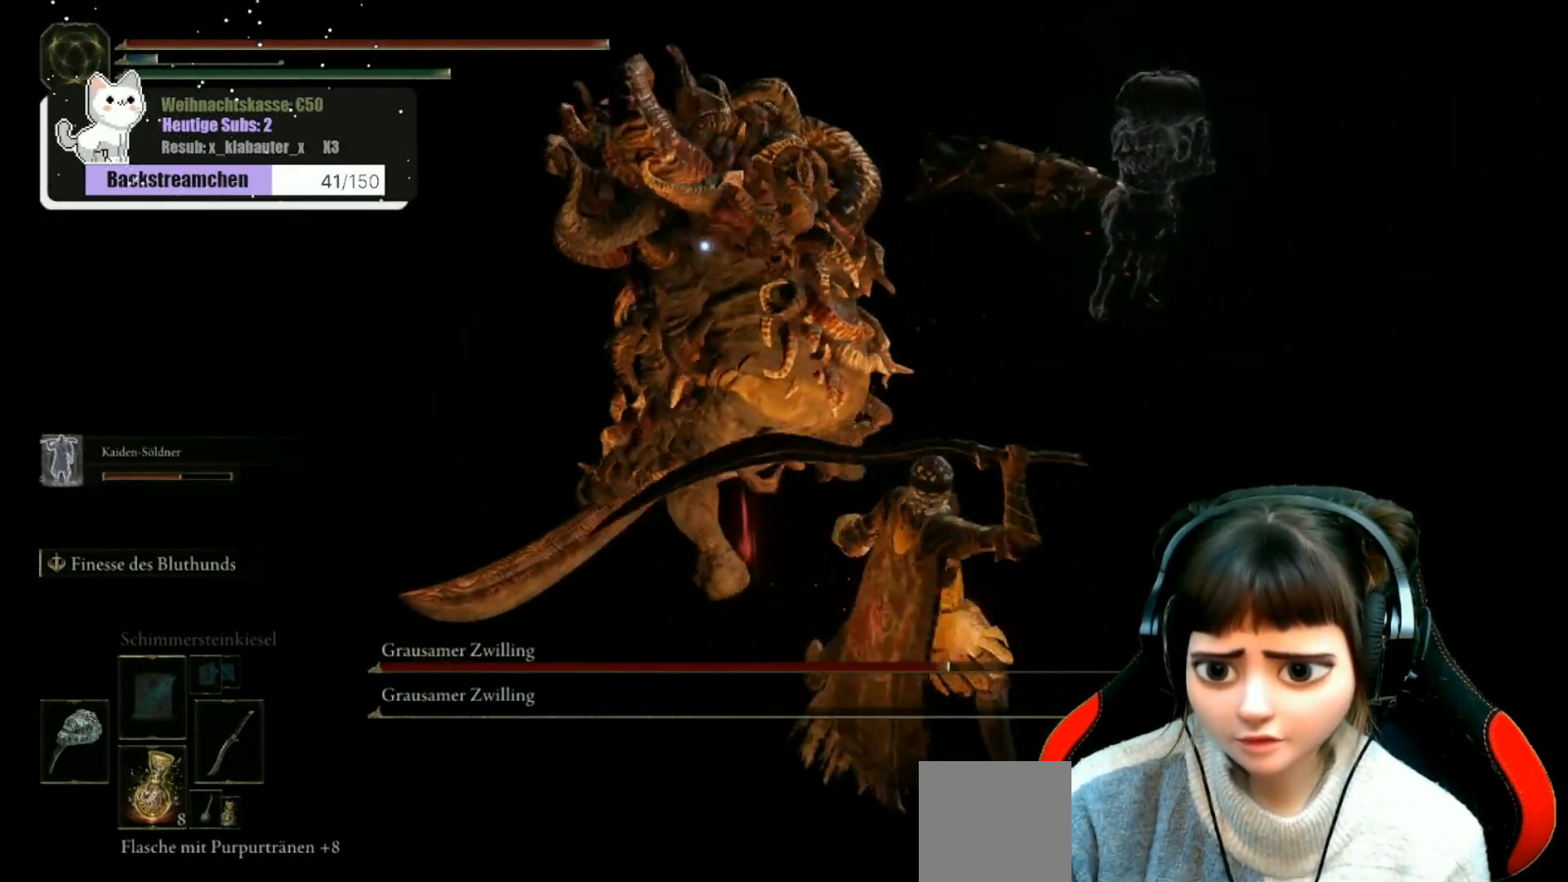
{"buttons": ["R2"], "left_stick": "up", "right_stick": "center", "events": [[67, "left_stick", "center"], [183, "left_stick", "up"]]}
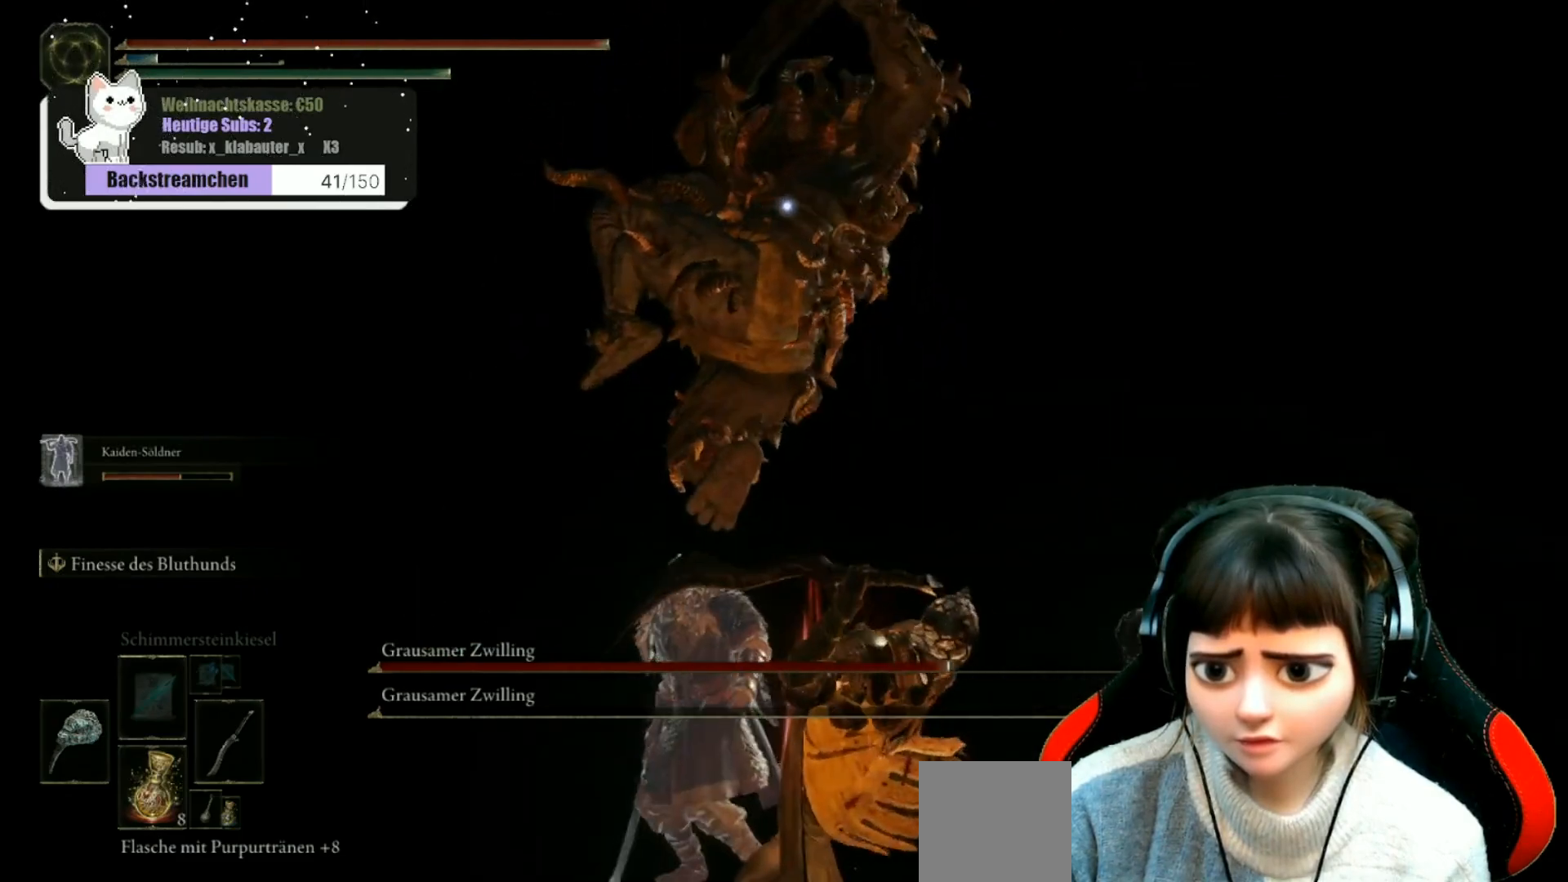
{"buttons": [], "left_stick": "up", "right_stick": "center", "events": [[217, "R2", "up"], [400, "R1", "down"], [467, "R1", "up"]]}
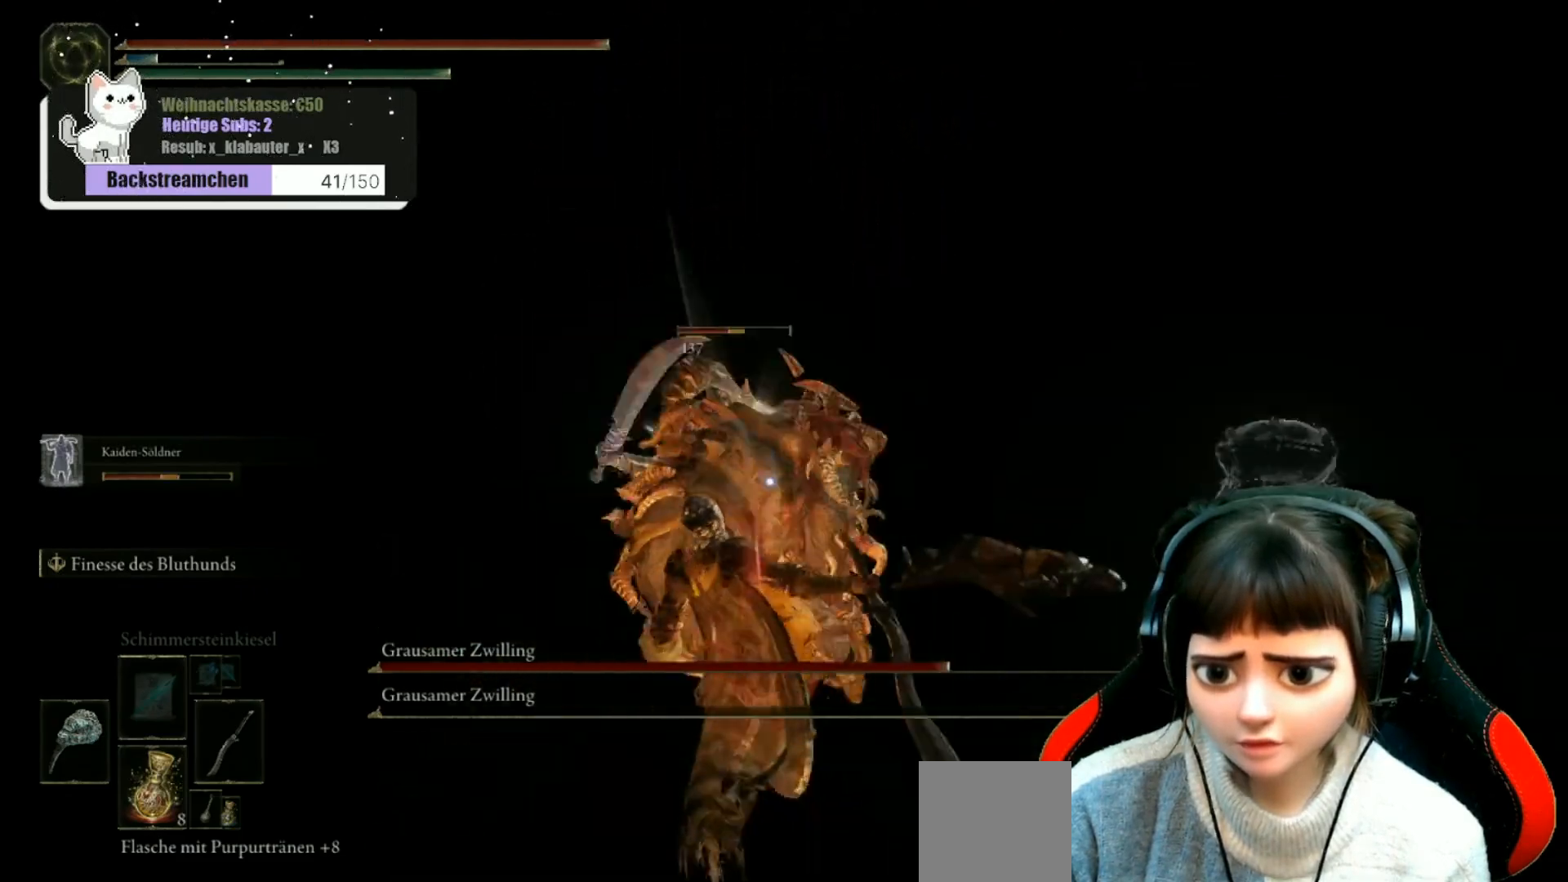
{"buttons": [], "left_stick": "up", "right_stick": "center", "events": [[67, "R1", "down"], [117, "R1", "up"], [200, "R1", "down"], [267, "R1", "up"], [367, "R1", "down"], [433, "R1", "up"]]}
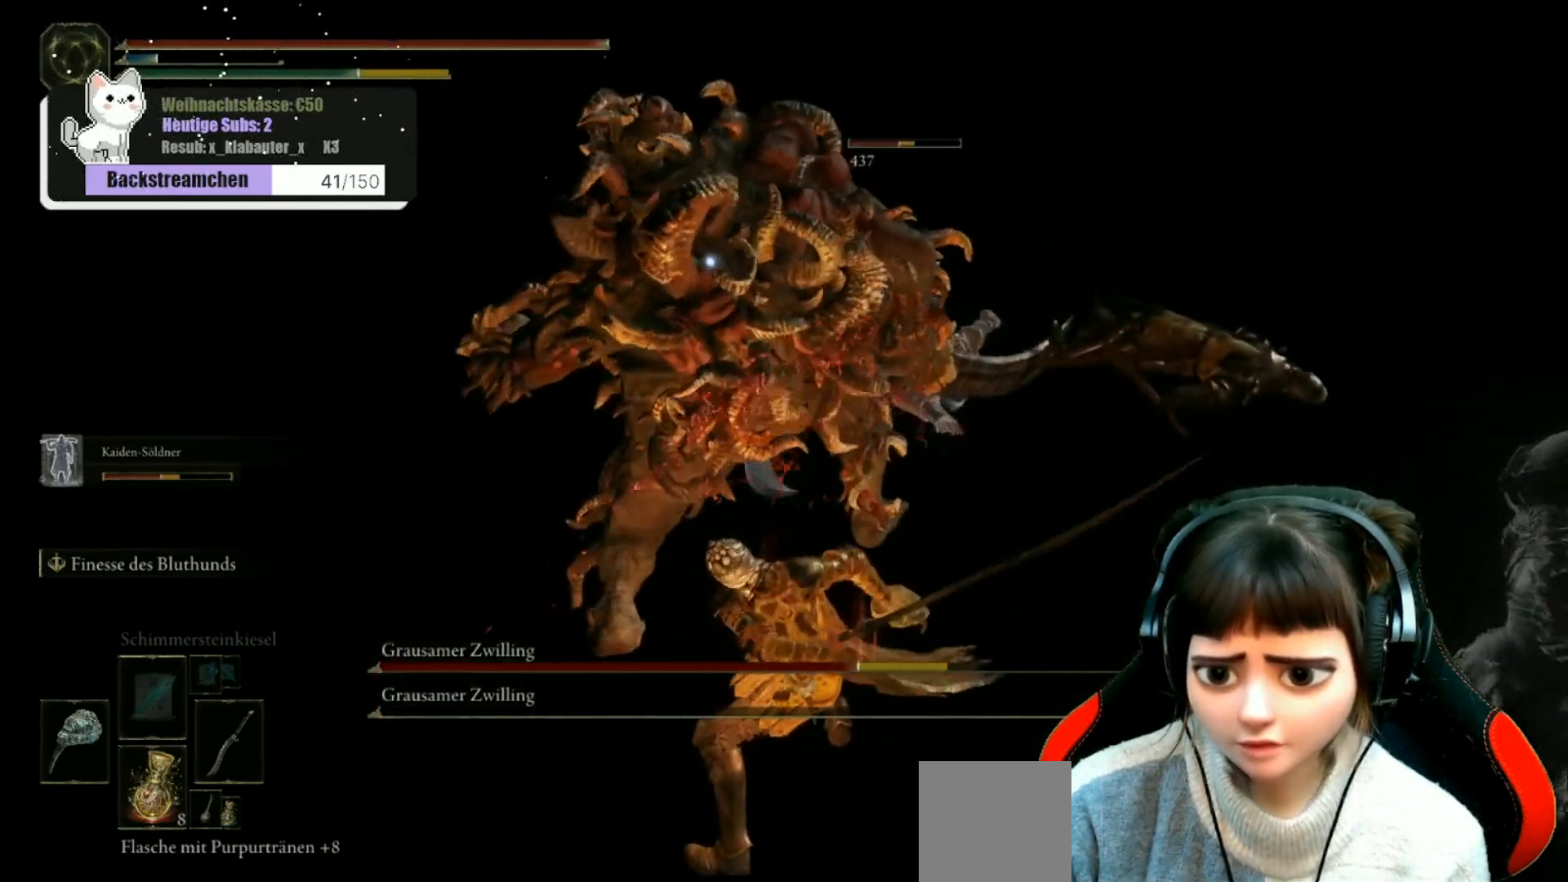
{"buttons": [], "left_stick": "center", "right_stick": "center", "events": [[33, "R1", "down"], [117, "R1", "up"], [200, "R1", "down"], [283, "R1", "up"], [367, "R1", "down"], [400, "left_stick", "center"], [417, "R1", "up"]]}
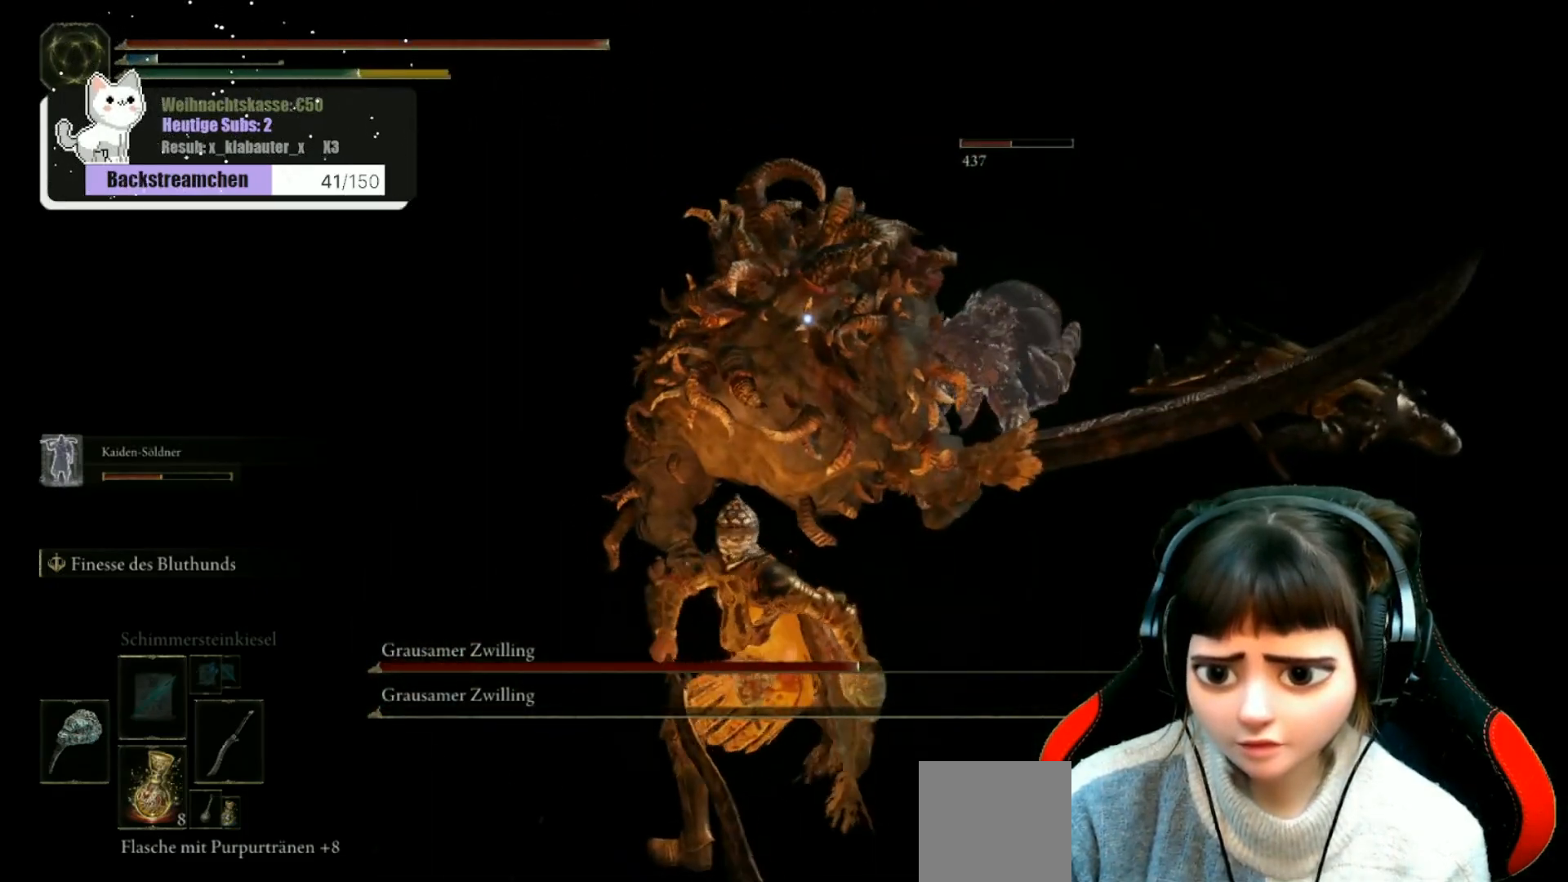
{"buttons": ["R1"], "left_stick": "center", "right_stick": "center", "events": [[17, "R1", "down"], [100, "R1", "up"], [183, "R1", "down"], [250, "left_stick", "up"], [267, "R1", "up"], [300, "left_stick", "center"], [350, "R1", "down"], [433, "R1", "up"], [500, "R1", "down"]]}
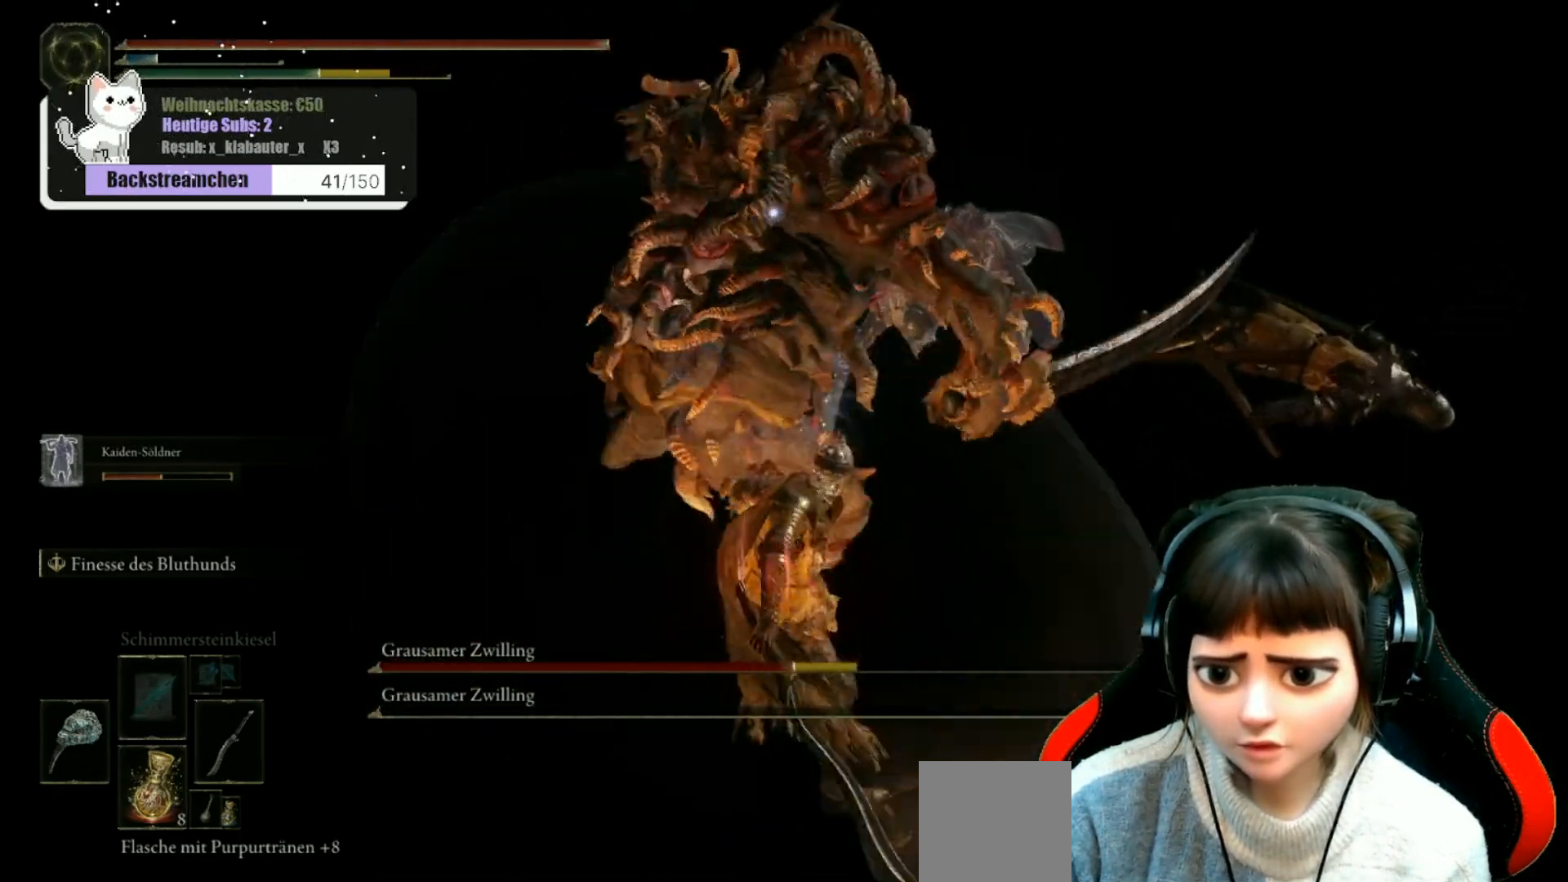
{"buttons": [], "left_stick": "up-left", "right_stick": "center", "events": [[100, "R1", "up"], [200, "R1", "down"], [283, "R1", "up"], [367, "R1", "down"], [367, "left_stick", "up-left"], [467, "R1", "up"]]}
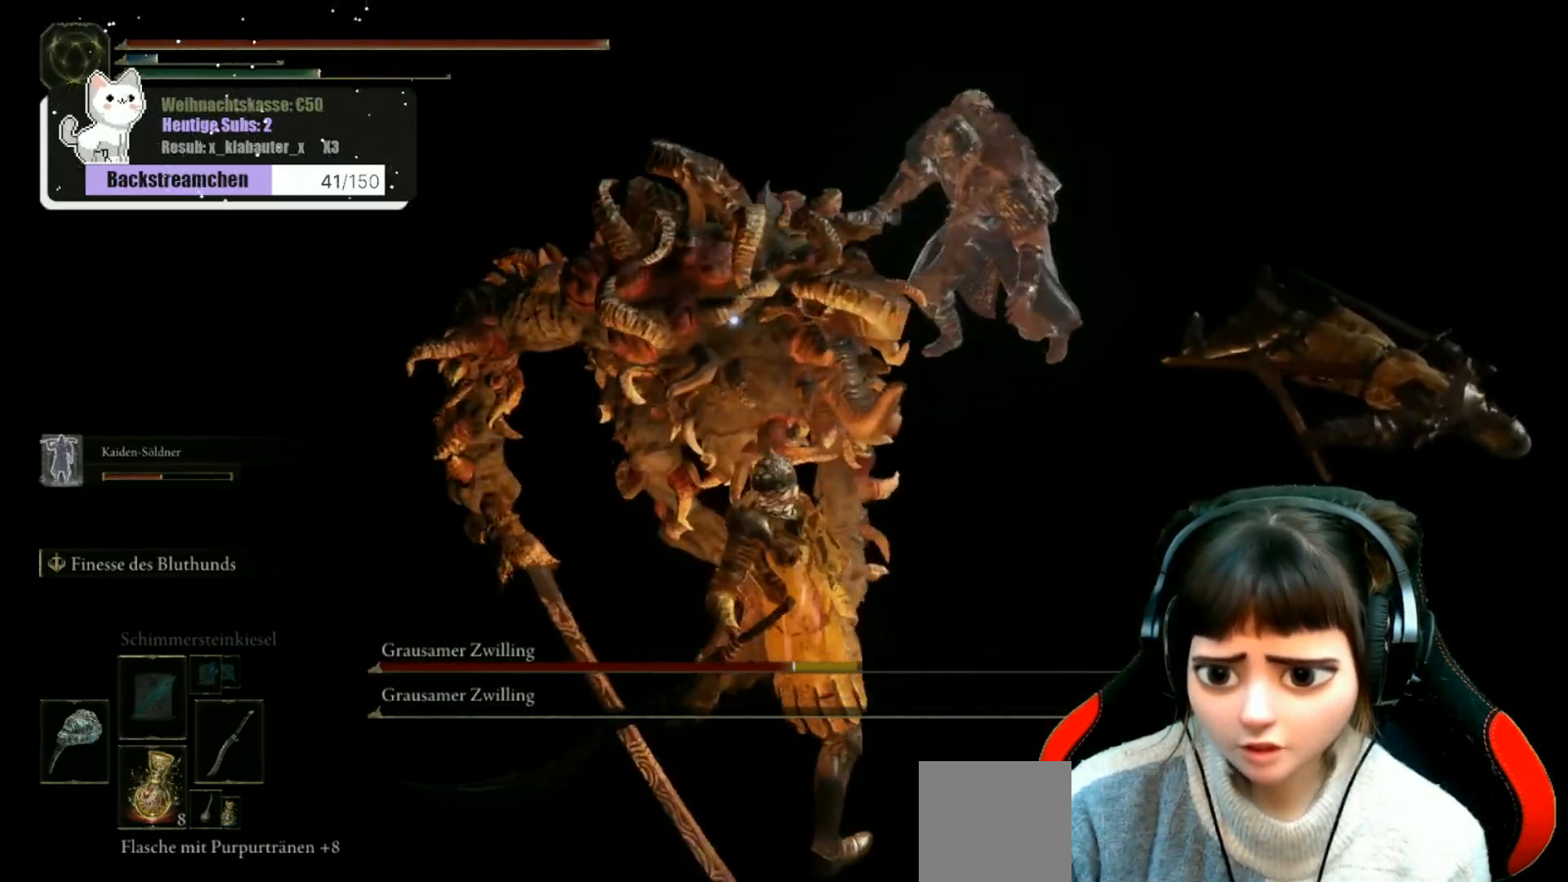
{"buttons": [], "left_stick": "center", "right_stick": "center", "events": [[50, "R1", "down"], [117, "R1", "up"], [217, "R1", "down"], [283, "R1", "up"], [350, "left_stick", "center"], [367, "R1", "down"], [450, "R1", "up"]]}
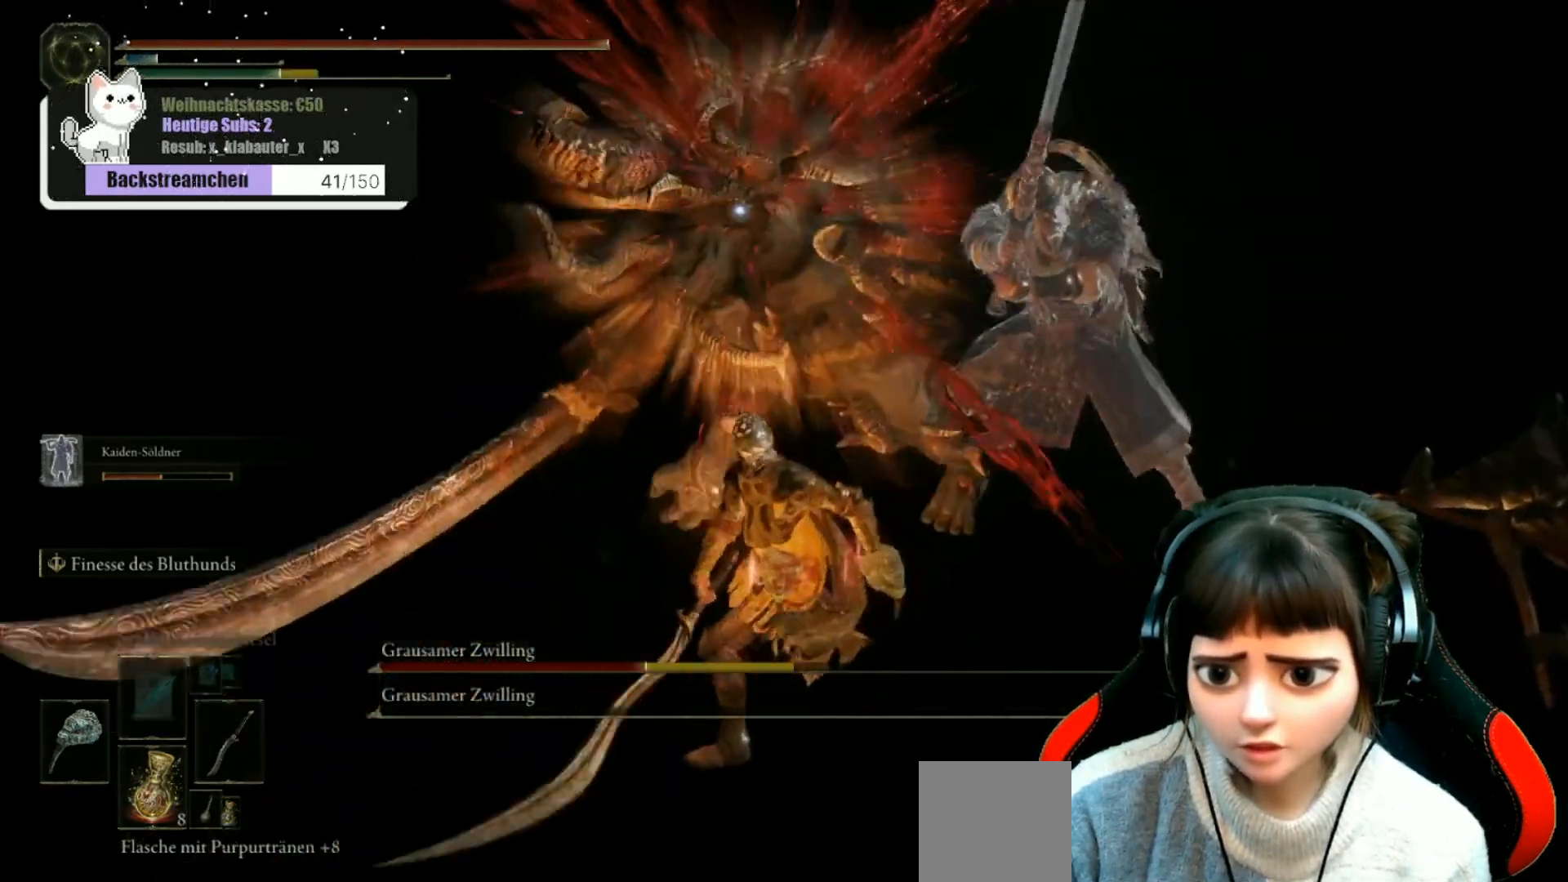
{"buttons": [], "left_stick": "up", "right_stick": "center", "events": [[17, "left_stick", "up"], [50, "R1", "down"], [133, "R1", "up"], [233, "R1", "down"], [317, "R1", "up"], [417, "R1", "down"], [500, "R1", "up"]]}
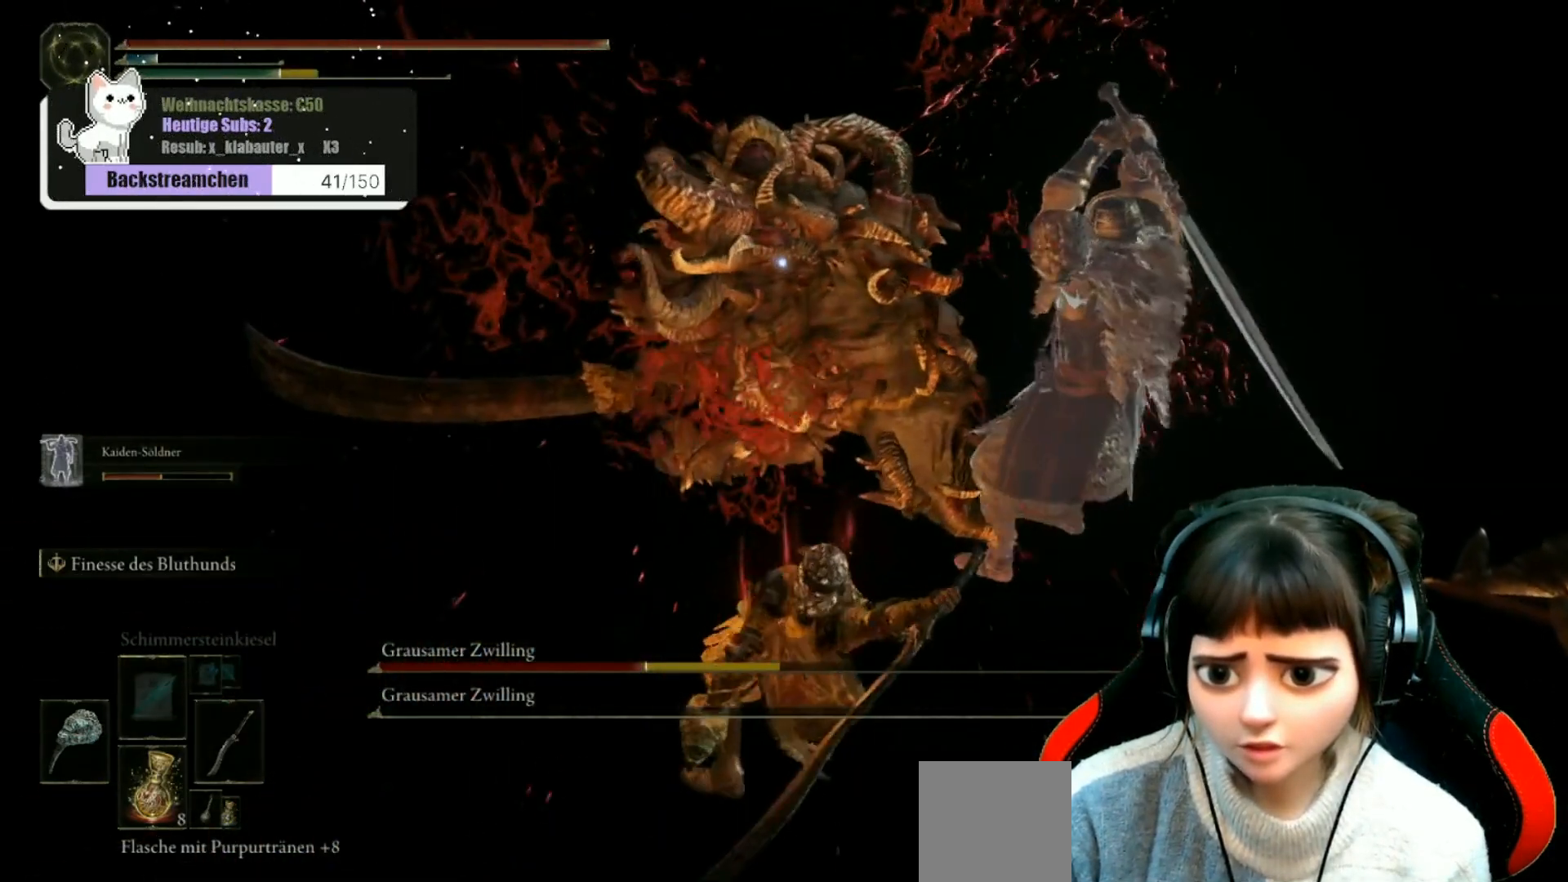
{"buttons": ["R1"], "left_stick": "up-left", "right_stick": "center", "events": [[83, "R1", "down"], [167, "R1", "up"], [250, "R1", "down"], [300, "left_stick", "up-left"], [333, "R1", "up"], [417, "R1", "down"]]}
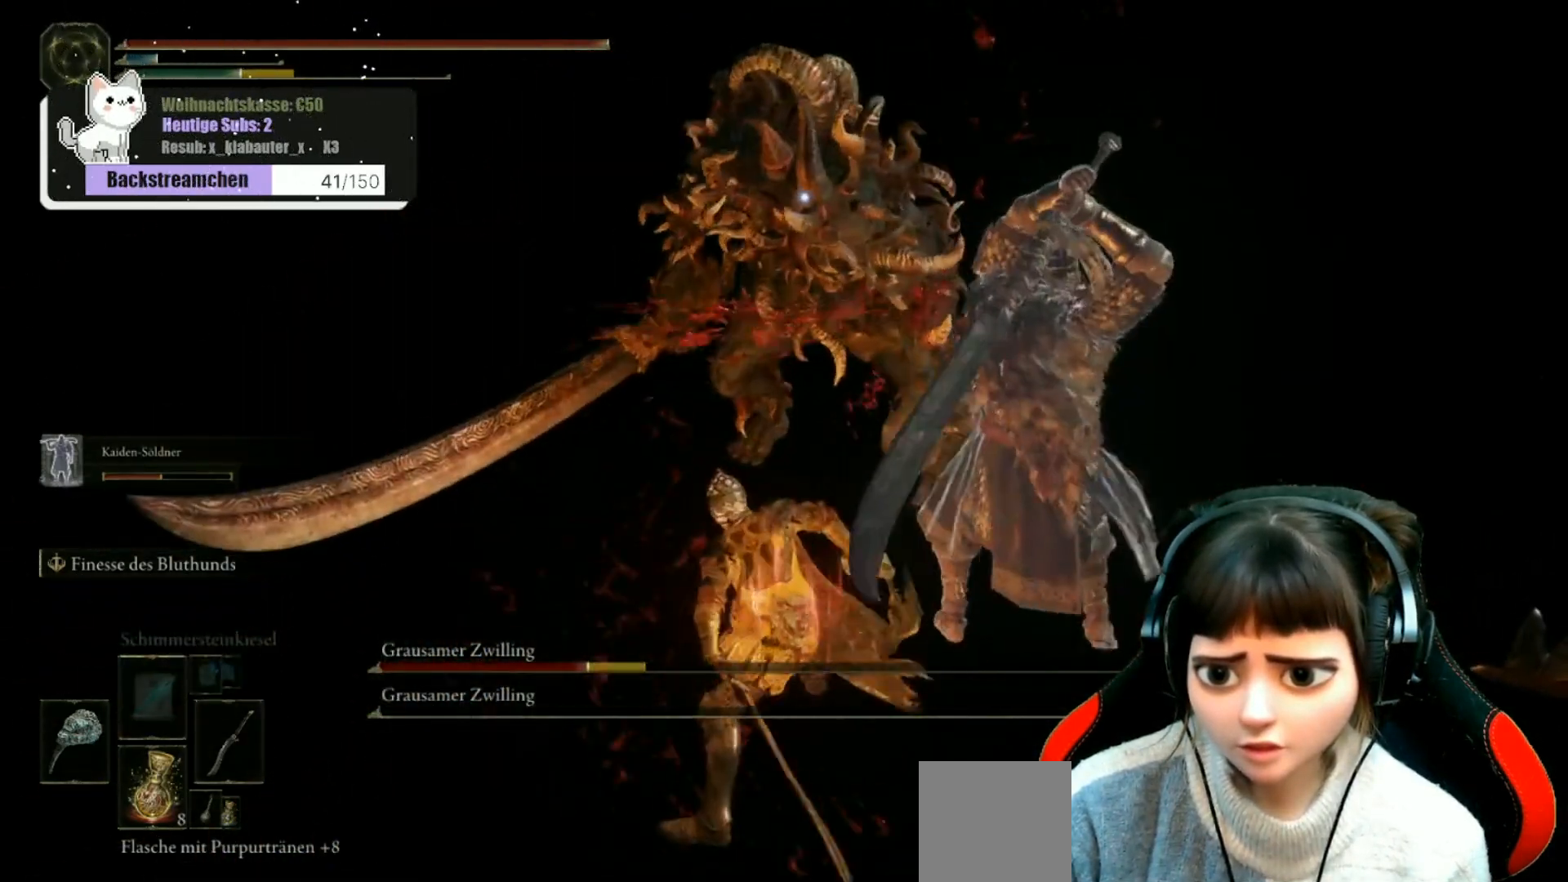
{"buttons": ["R1"], "left_stick": "up-left", "right_stick": "center", "events": [[17, "R1", "up"], [100, "R1", "down"], [200, "R1", "up"], [300, "R1", "down"], [383, "R1", "up"], [483, "R1", "down"]]}
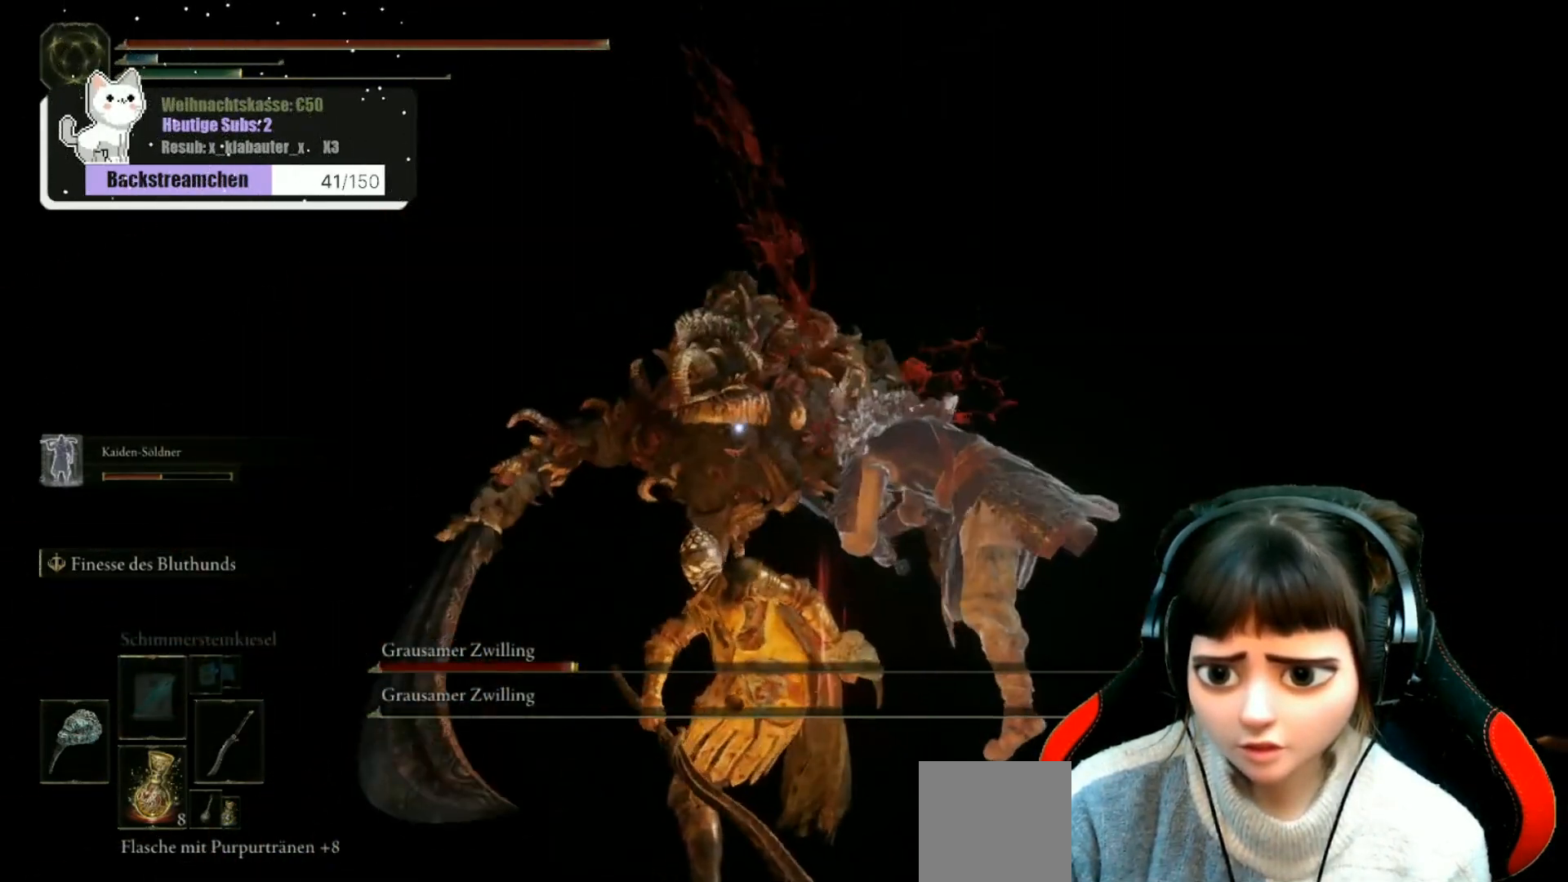
{"buttons": [], "left_stick": "up-left", "right_stick": "center", "events": [[83, "R1", "up"], [183, "R1", "down"], [300, "R1", "up"], [367, "R1", "down"], [483, "R1", "up"]]}
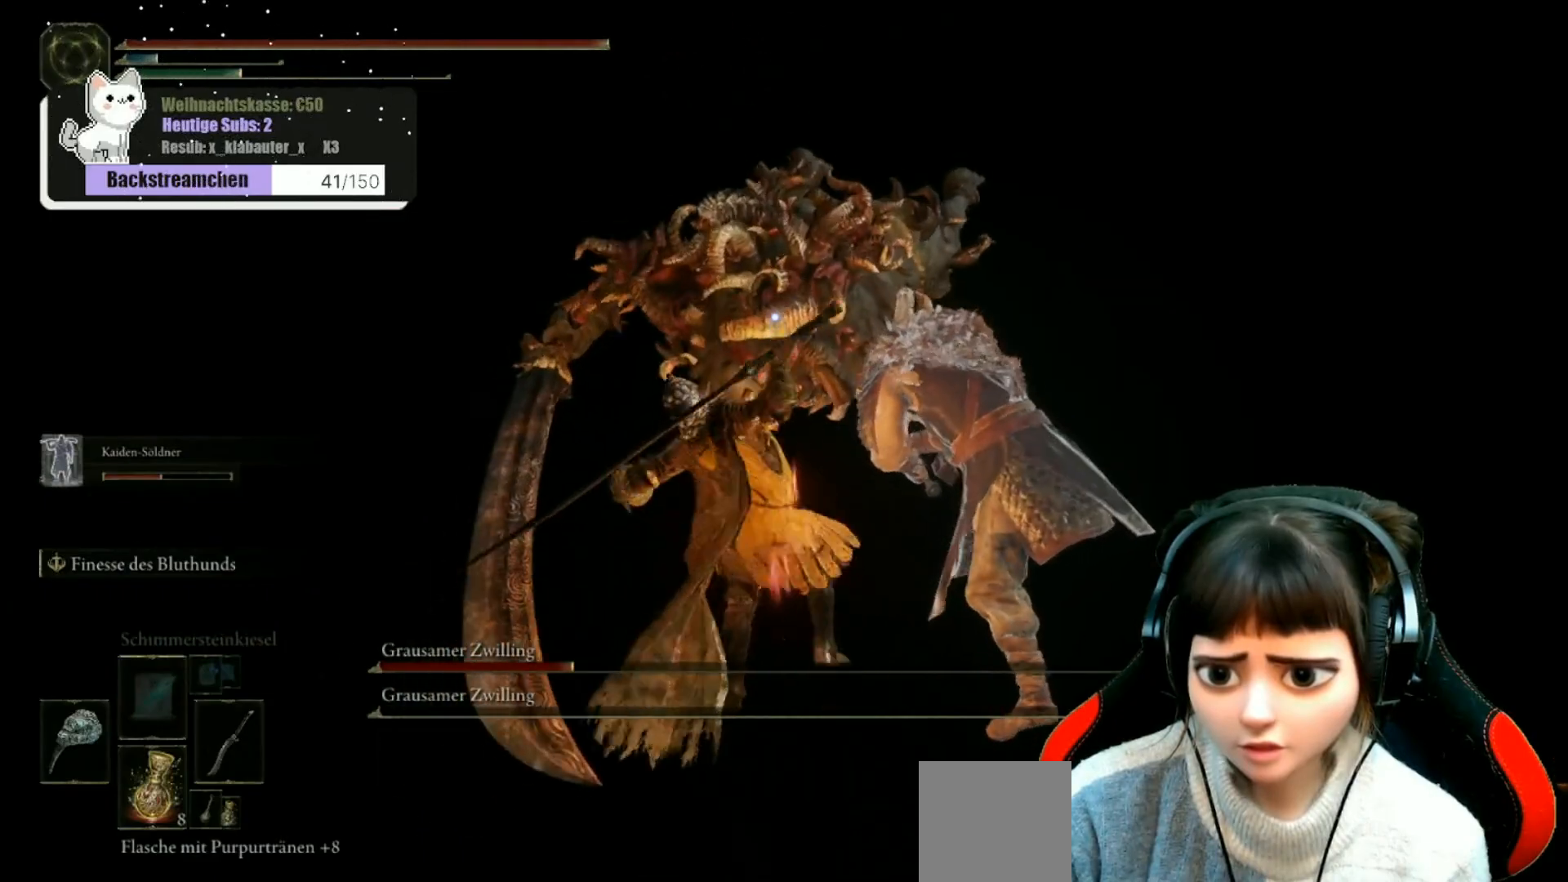
{"buttons": ["R1"], "left_stick": "up-left", "right_stick": "center", "events": [[67, "R1", "down"], [133, "R1", "up"], [233, "R1", "down"], [333, "R1", "up"], [417, "R1", "down"]]}
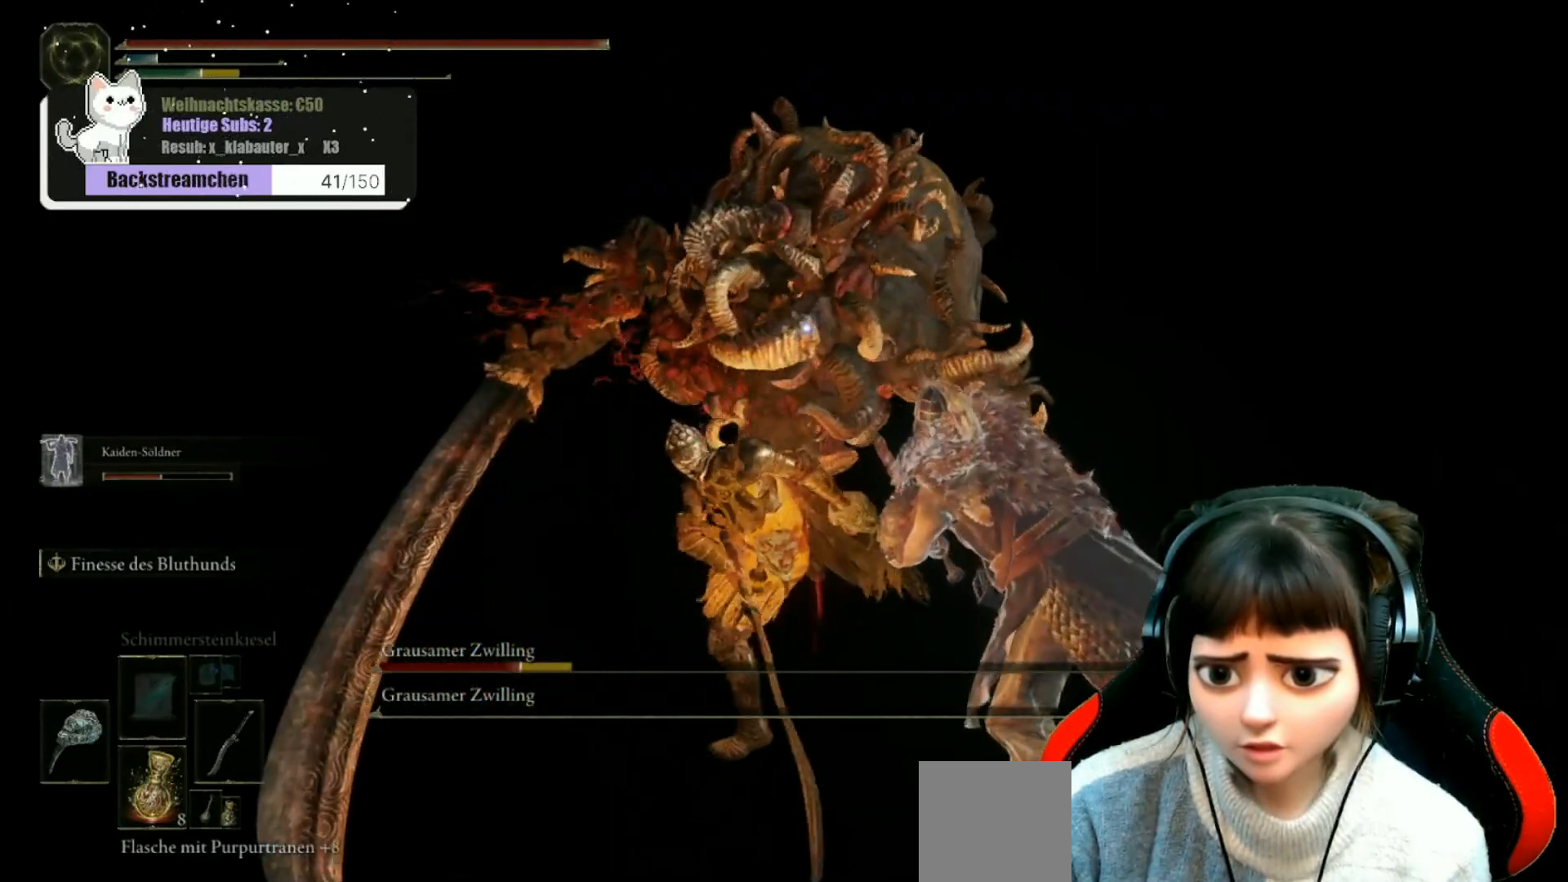
{"buttons": ["R1"], "left_stick": "up-left", "right_stick": "center", "events": [[17, "R1", "up"], [117, "R1", "down"], [200, "R1", "up"], [300, "R1", "down"], [383, "R1", "up"], [483, "R1", "down"]]}
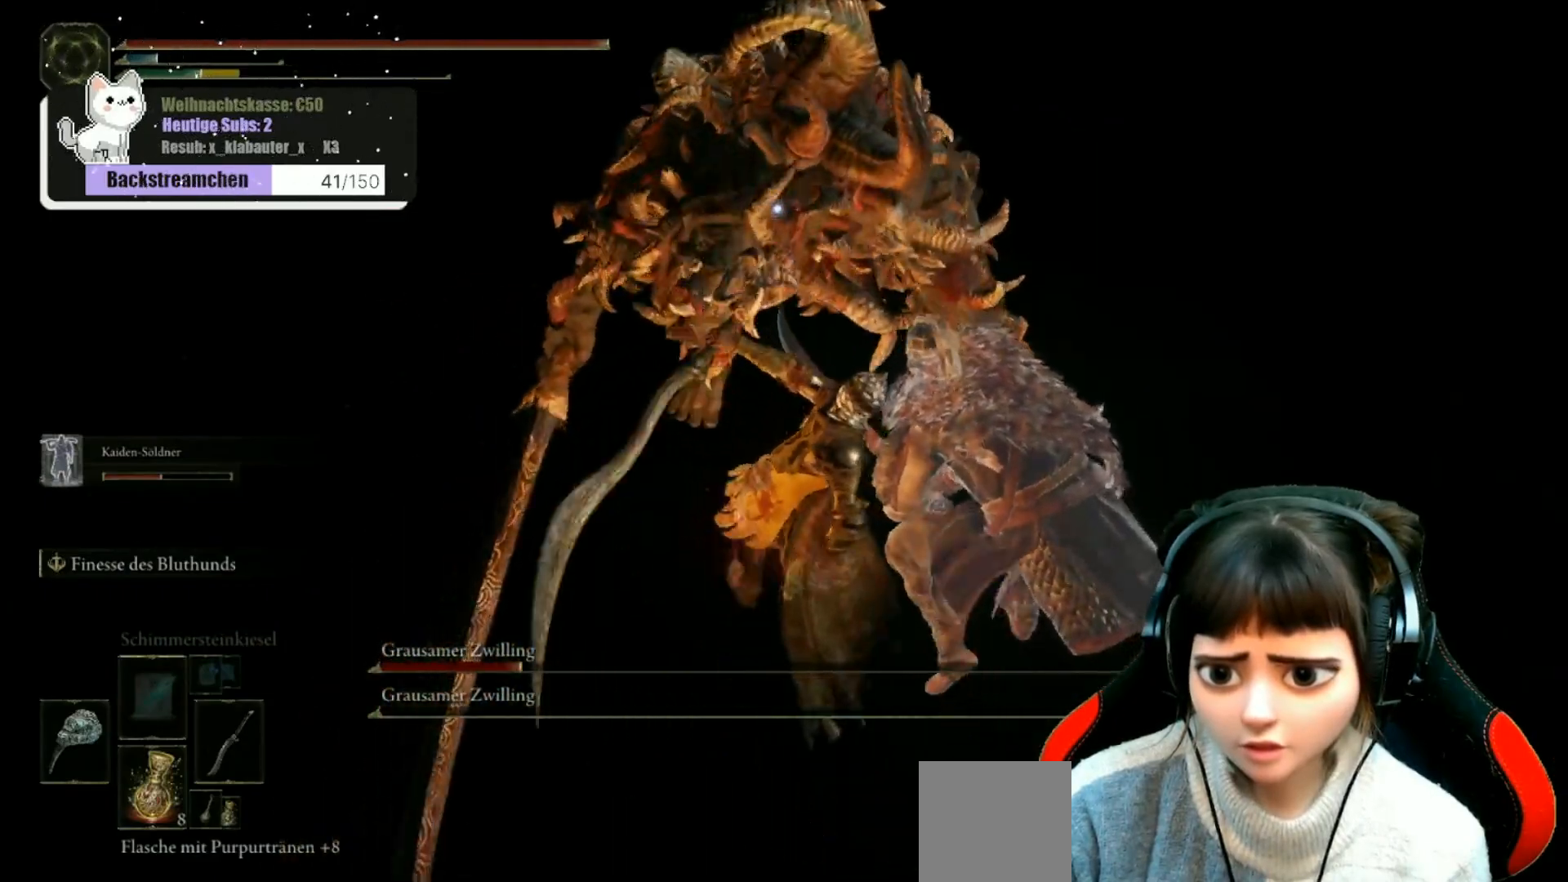
{"buttons": [], "left_stick": "up-left", "right_stick": "center", "events": [[50, "R1", "up"], [150, "R1", "down"], [233, "R1", "up"], [317, "R1", "down"], [417, "R1", "up"]]}
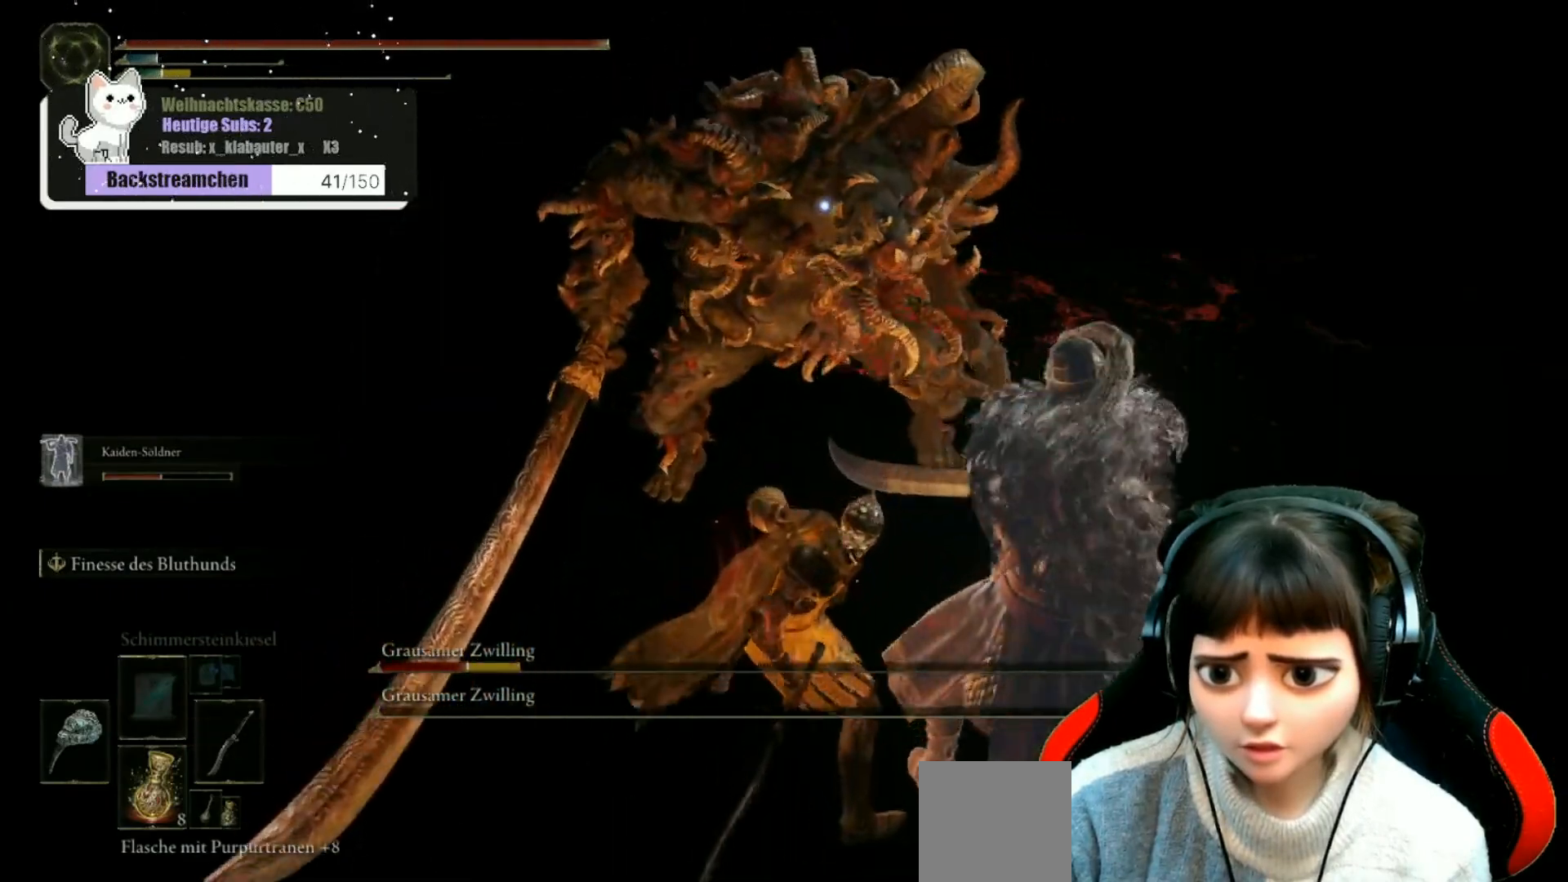
{"buttons": [], "left_stick": "up-left", "right_stick": "center", "events": [[17, "R1", "down"], [117, "R1", "up"], [200, "R1", "down"], [300, "R1", "up"], [400, "R1", "down"], [467, "R1", "up"]]}
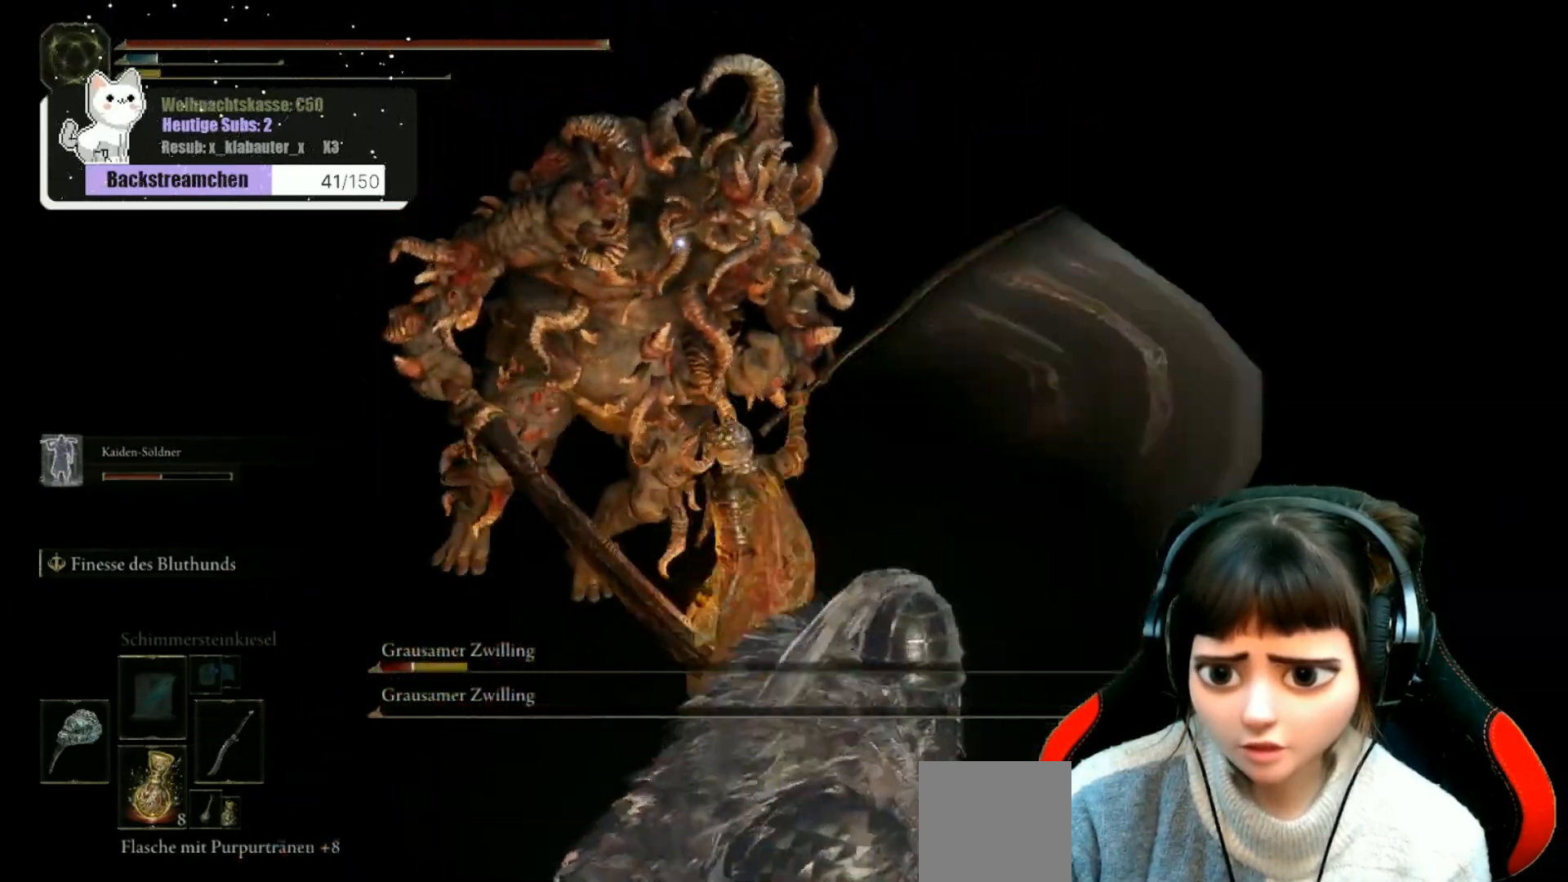
{"buttons": ["R1"], "left_stick": "up", "right_stick": "center", "events": [[67, "R1", "down"], [167, "R1", "up"], [250, "R1", "down"], [350, "R1", "up"], [450, "R1", "down"], [450, "left_stick", "up"]]}
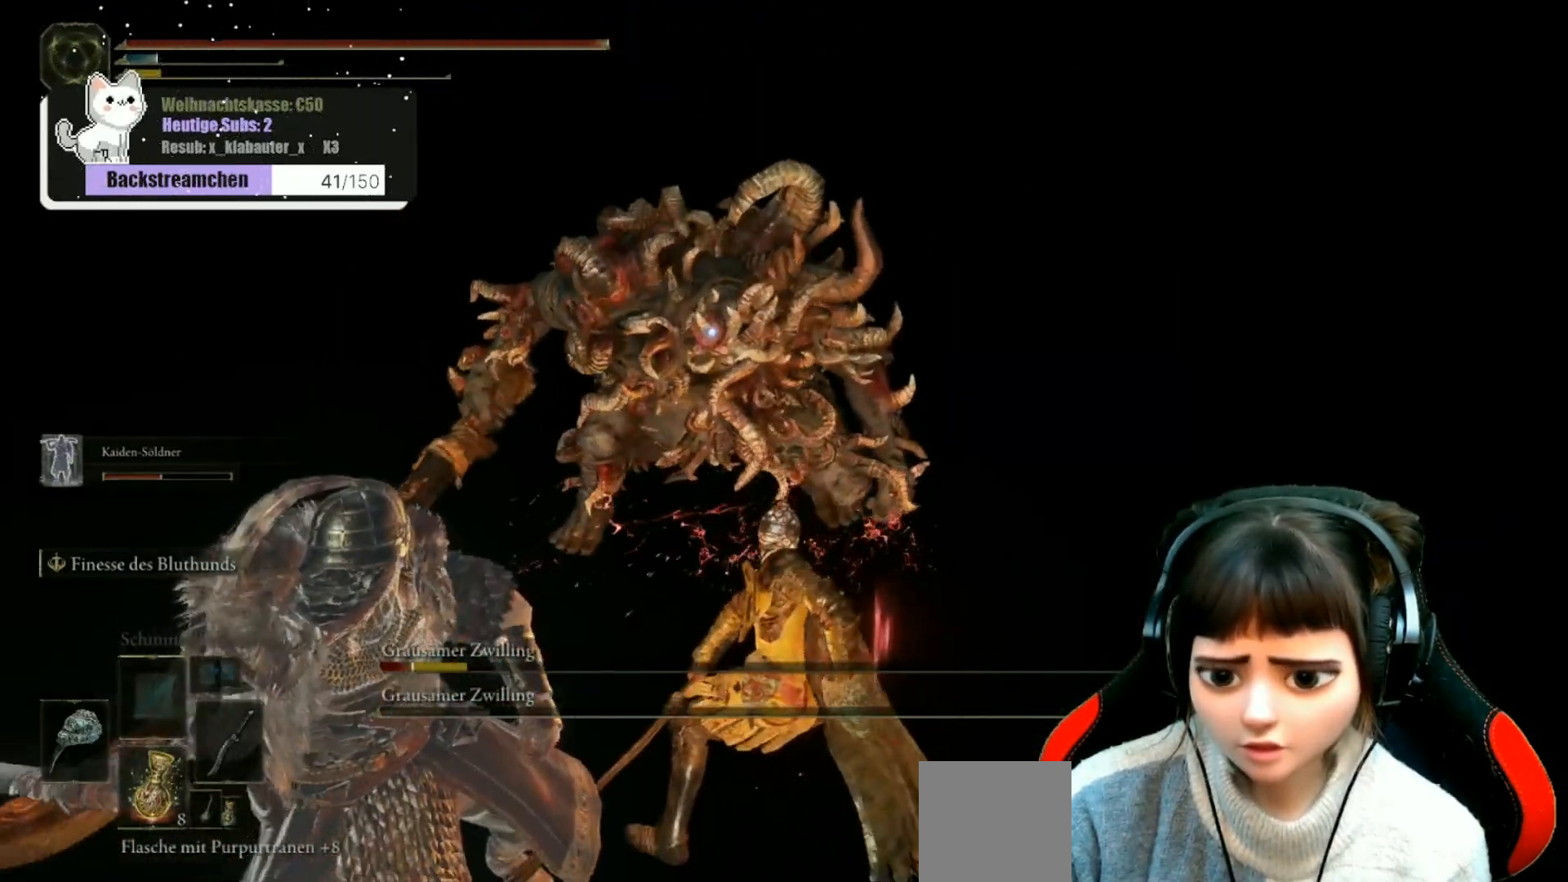
{"buttons": [], "left_stick": "up", "right_stick": "center", "events": [[50, "R1", "up"], [133, "R1", "down"], [233, "R1", "up"], [333, "R1", "down"], [433, "R1", "up"]]}
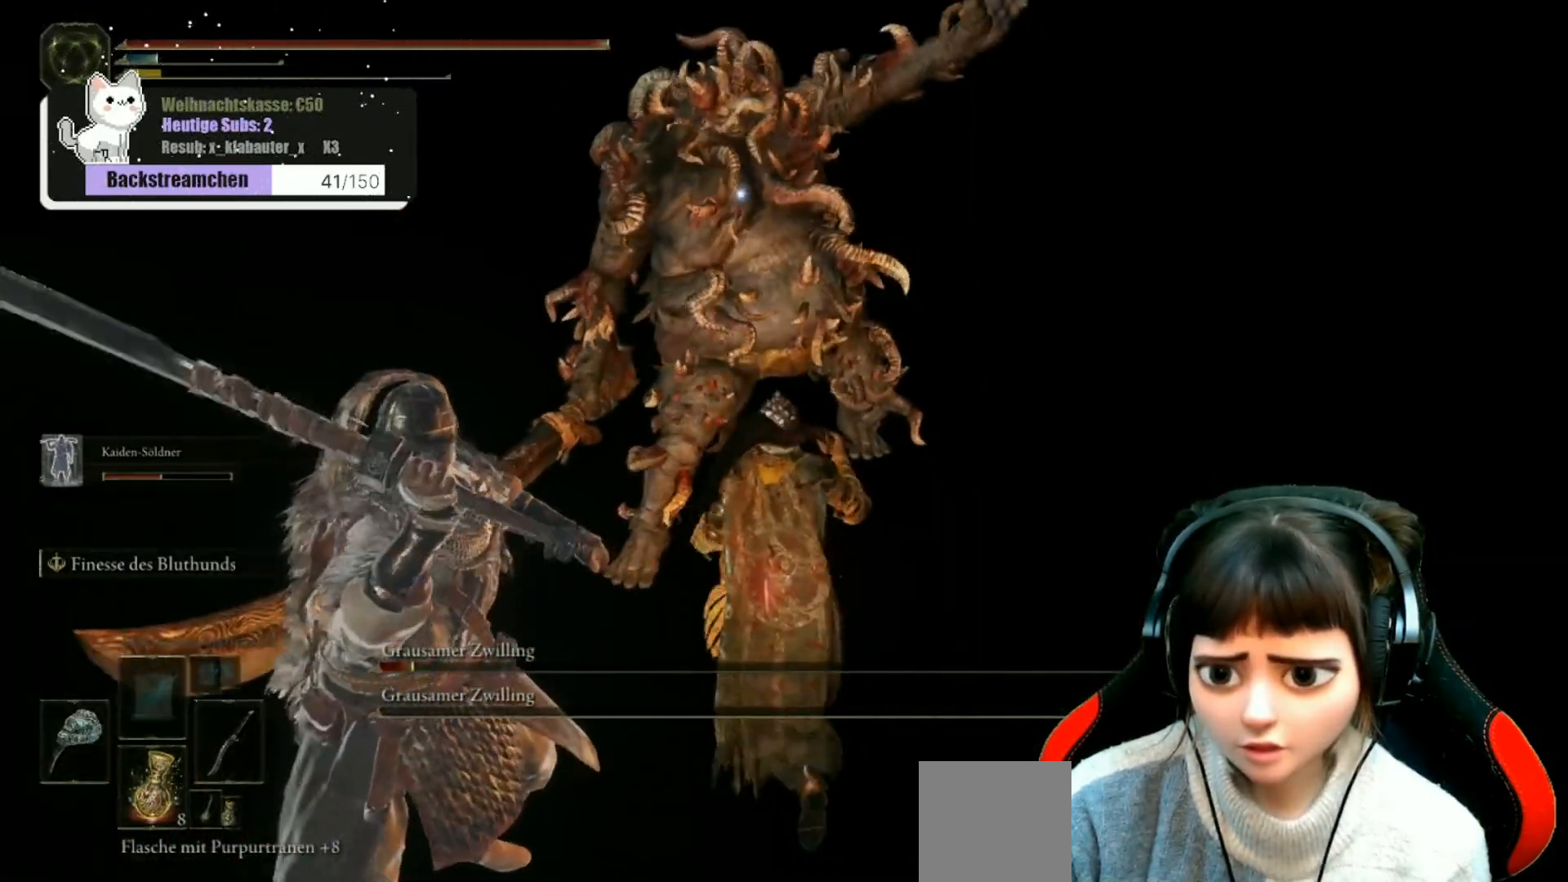
{"buttons": [], "left_stick": "up-right", "right_stick": "center", "events": [[50, "R1", "down"], [133, "R1", "up"], [167, "left_stick", "up-right"], [217, "R1", "down"], [300, "R1", "up"], [383, "R1", "down"], [467, "R1", "up"]]}
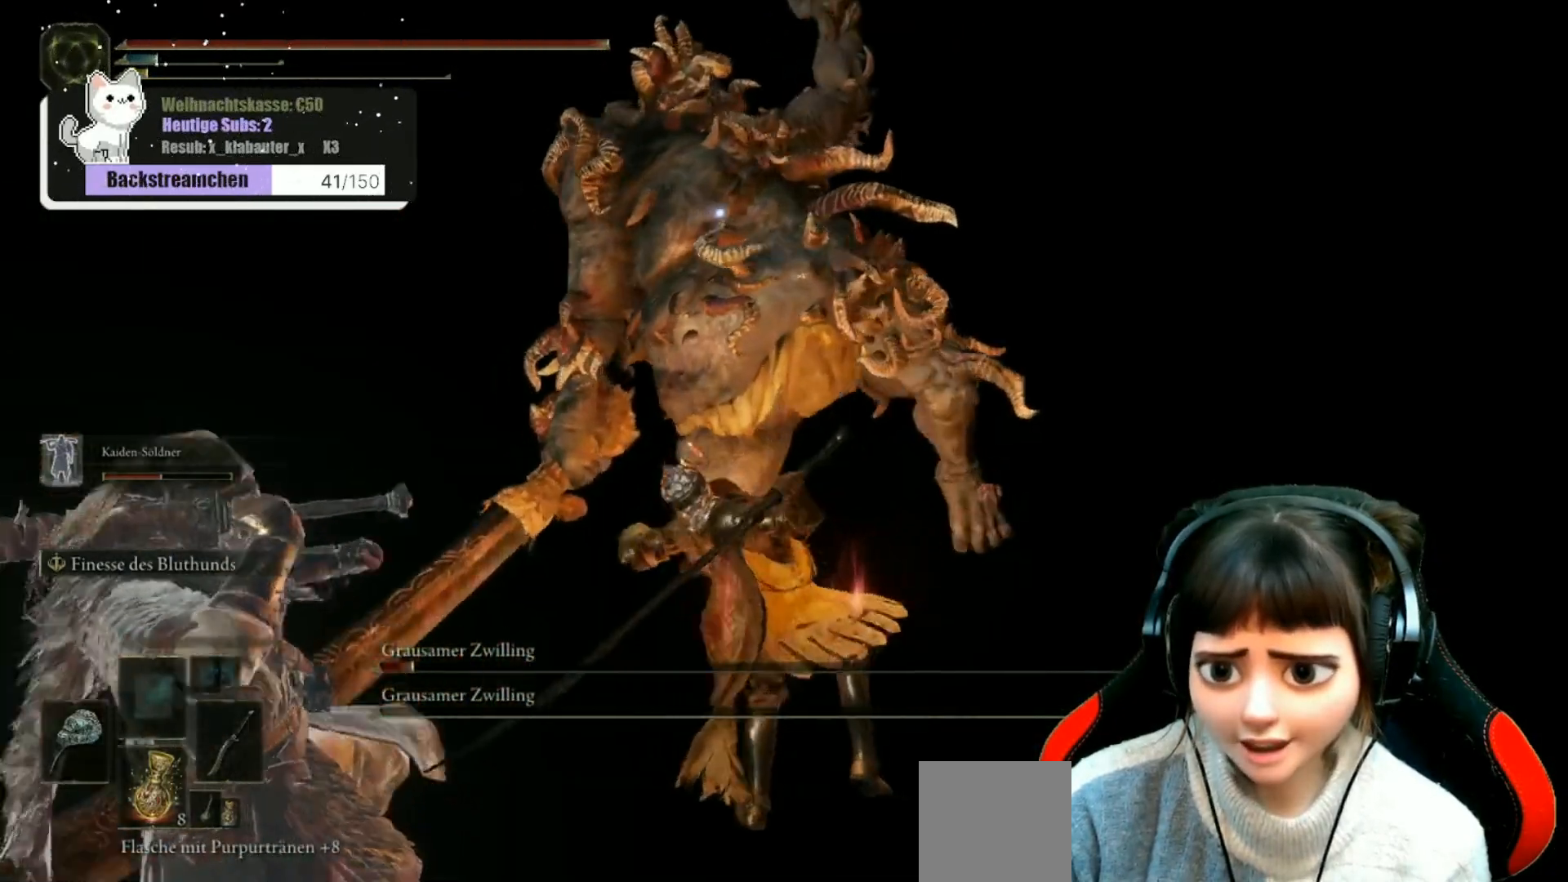
{"buttons": [], "left_stick": "up-right", "right_stick": "center", "events": [[50, "R1", "down"], [133, "R1", "up"], [183, "R1", "down"], [300, "R1", "up"], [400, "R1", "down"], [483, "R1", "up"]]}
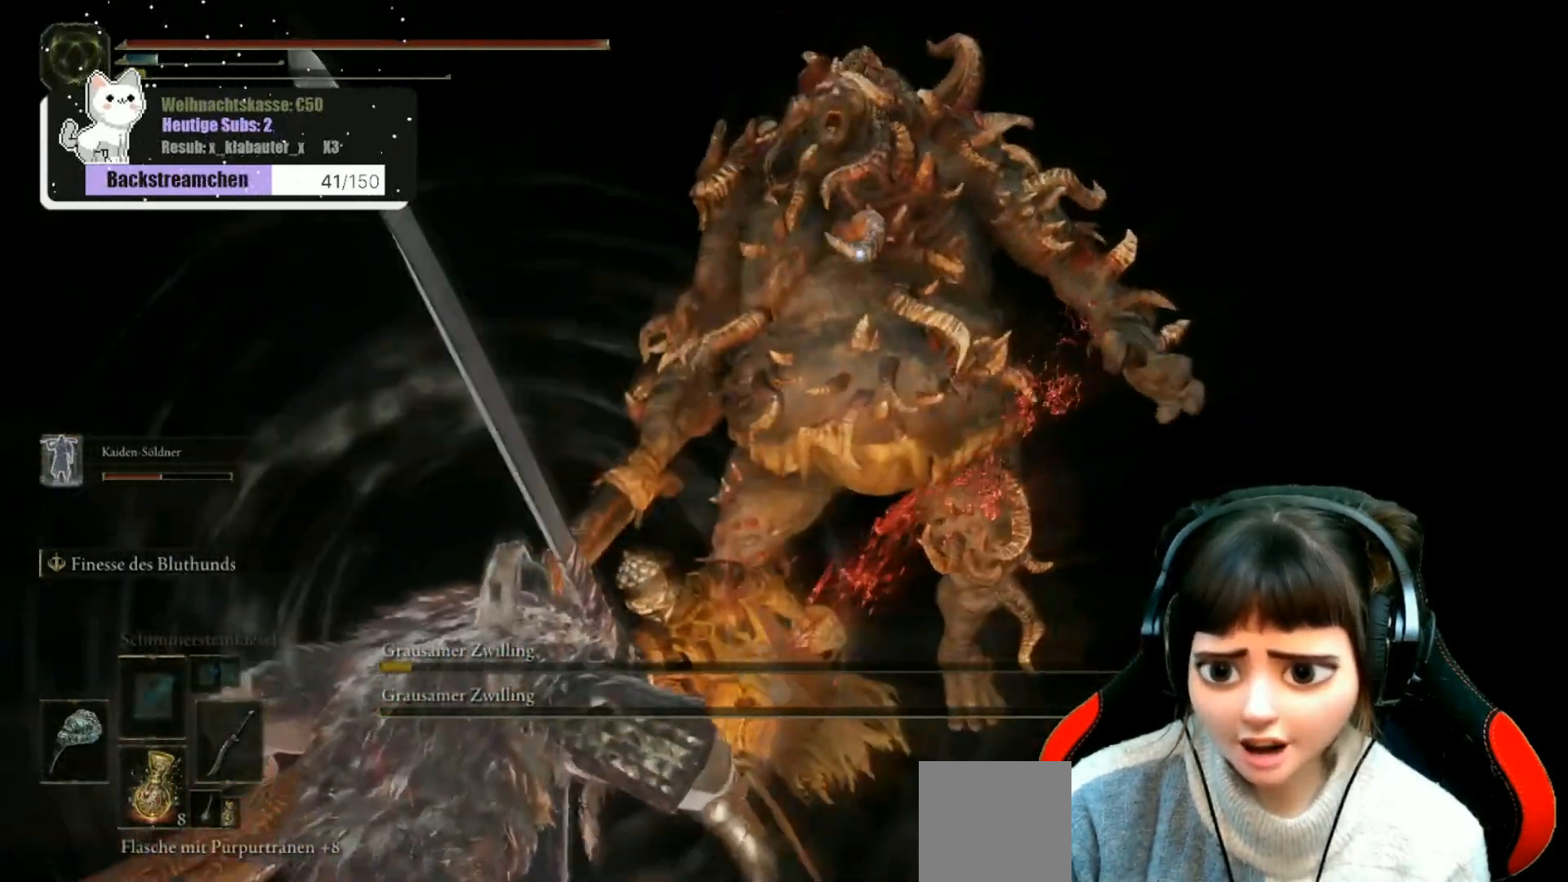
{"buttons": [], "left_stick": "center", "right_stick": "center", "events": [[133, "R1", "down"], [217, "R1", "up"], [300, "left_stick", "center"]]}
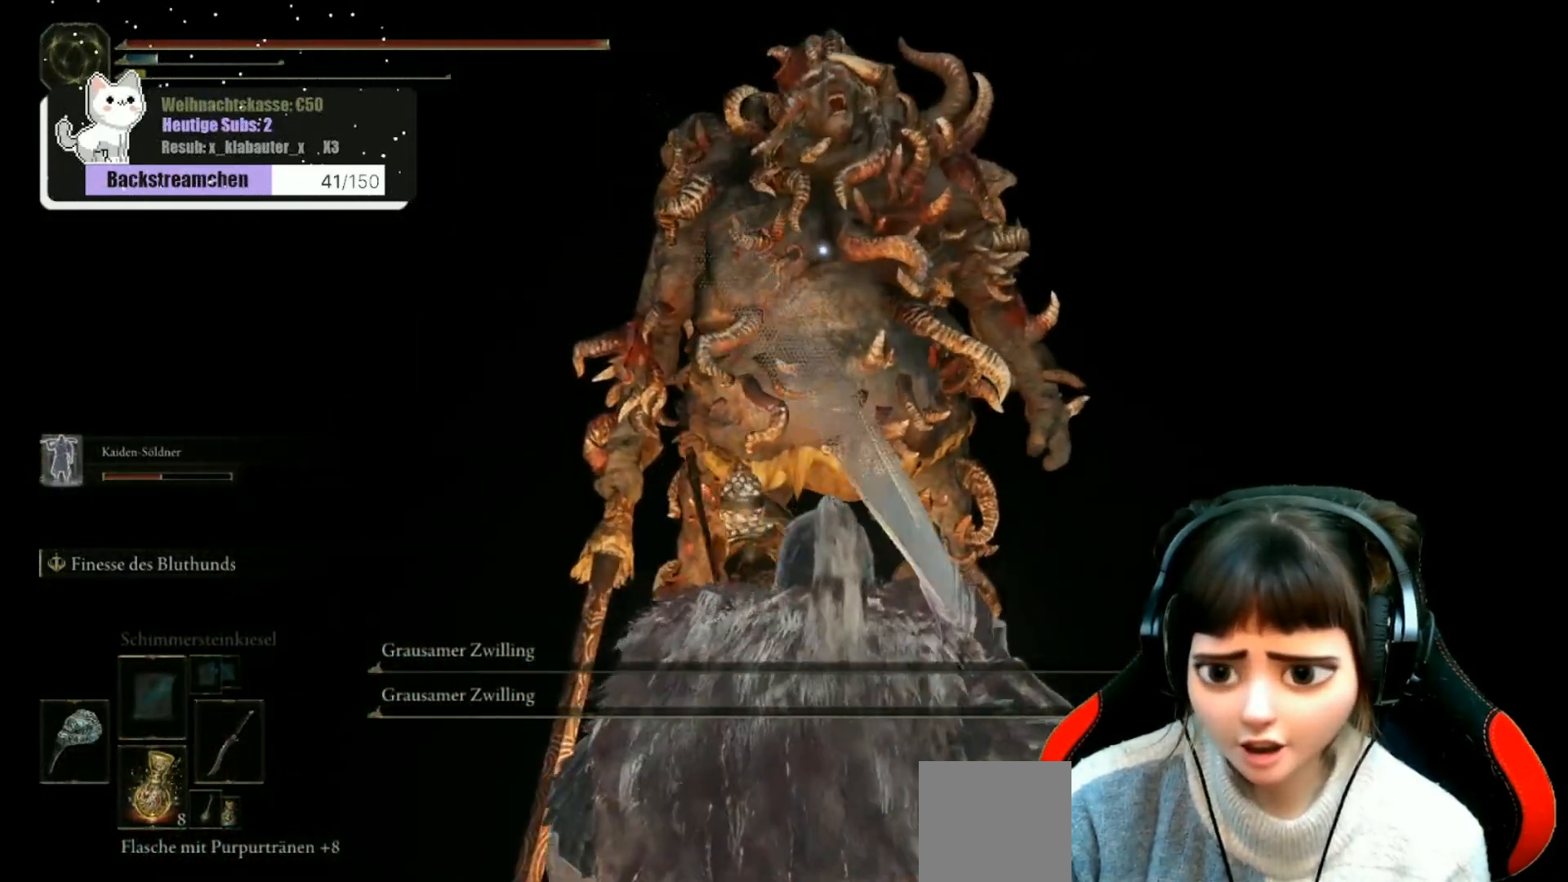
{"buttons": [], "left_stick": "center", "right_stick": "center", "events": []}
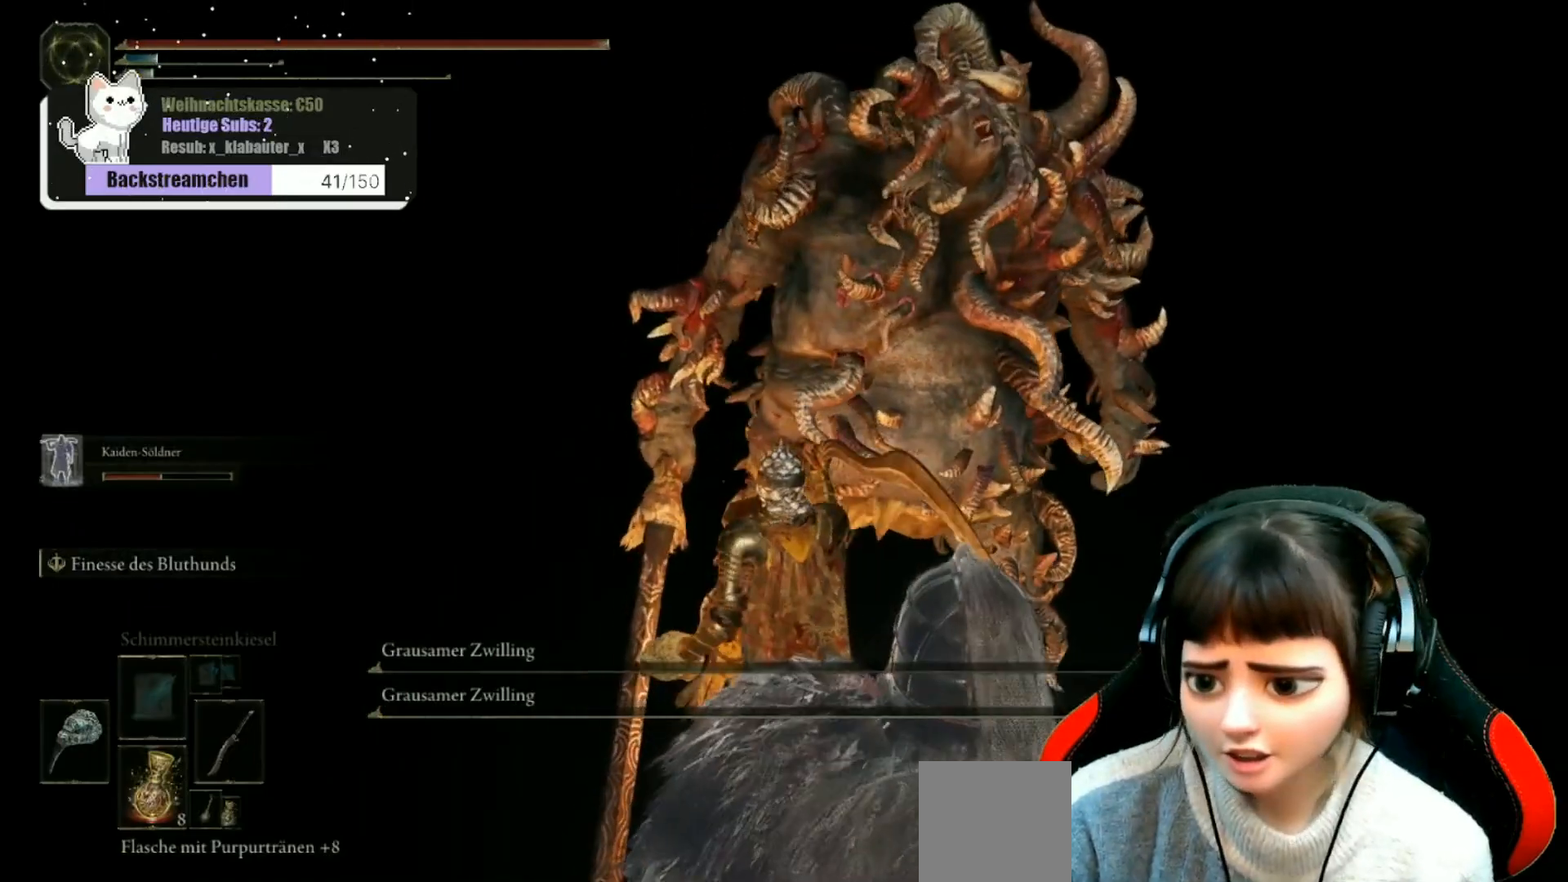
{"buttons": [], "left_stick": "center", "right_stick": "center", "events": [[17, "right_stick", "right"], [417, "right_stick", "center"]]}
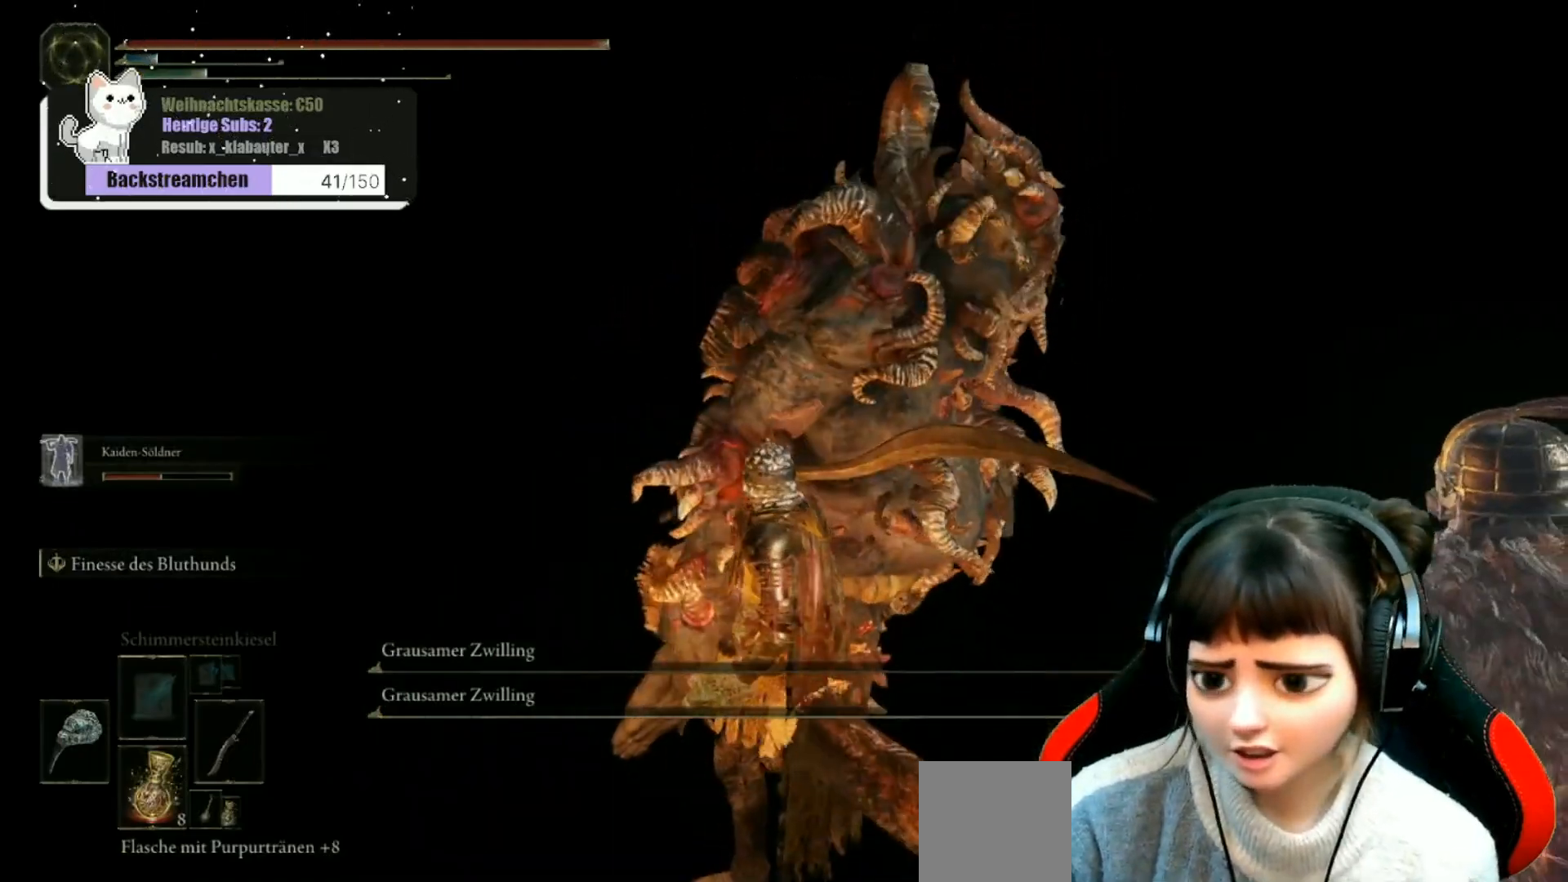
{"buttons": [], "left_stick": "center", "right_stick": "center", "events": []}
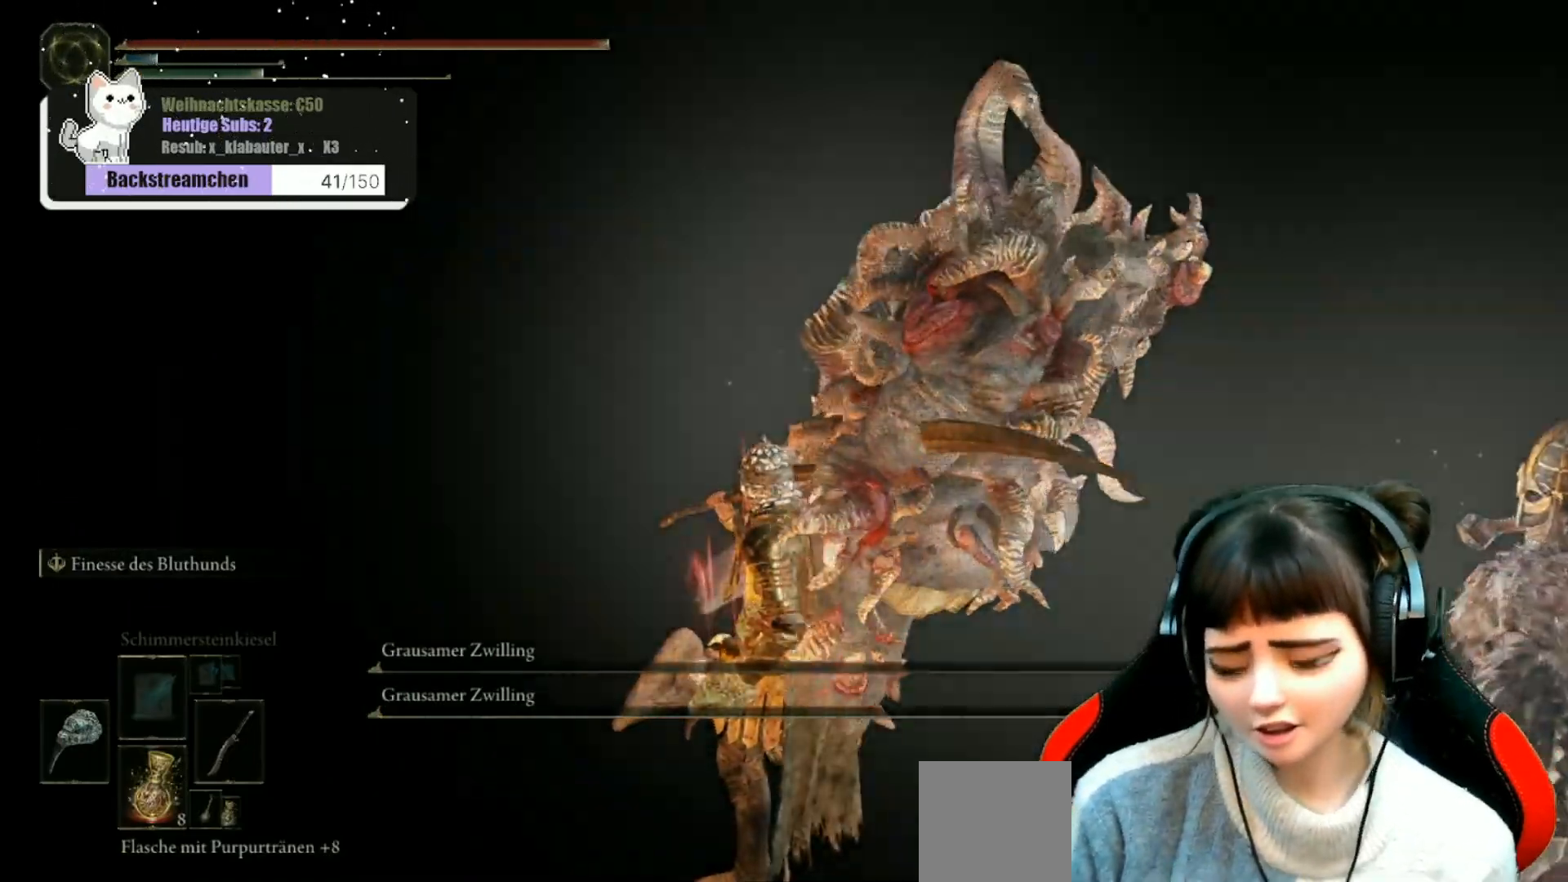
{"buttons": [], "left_stick": "center", "right_stick": "right", "events": [[400, "right_stick", "right"]]}
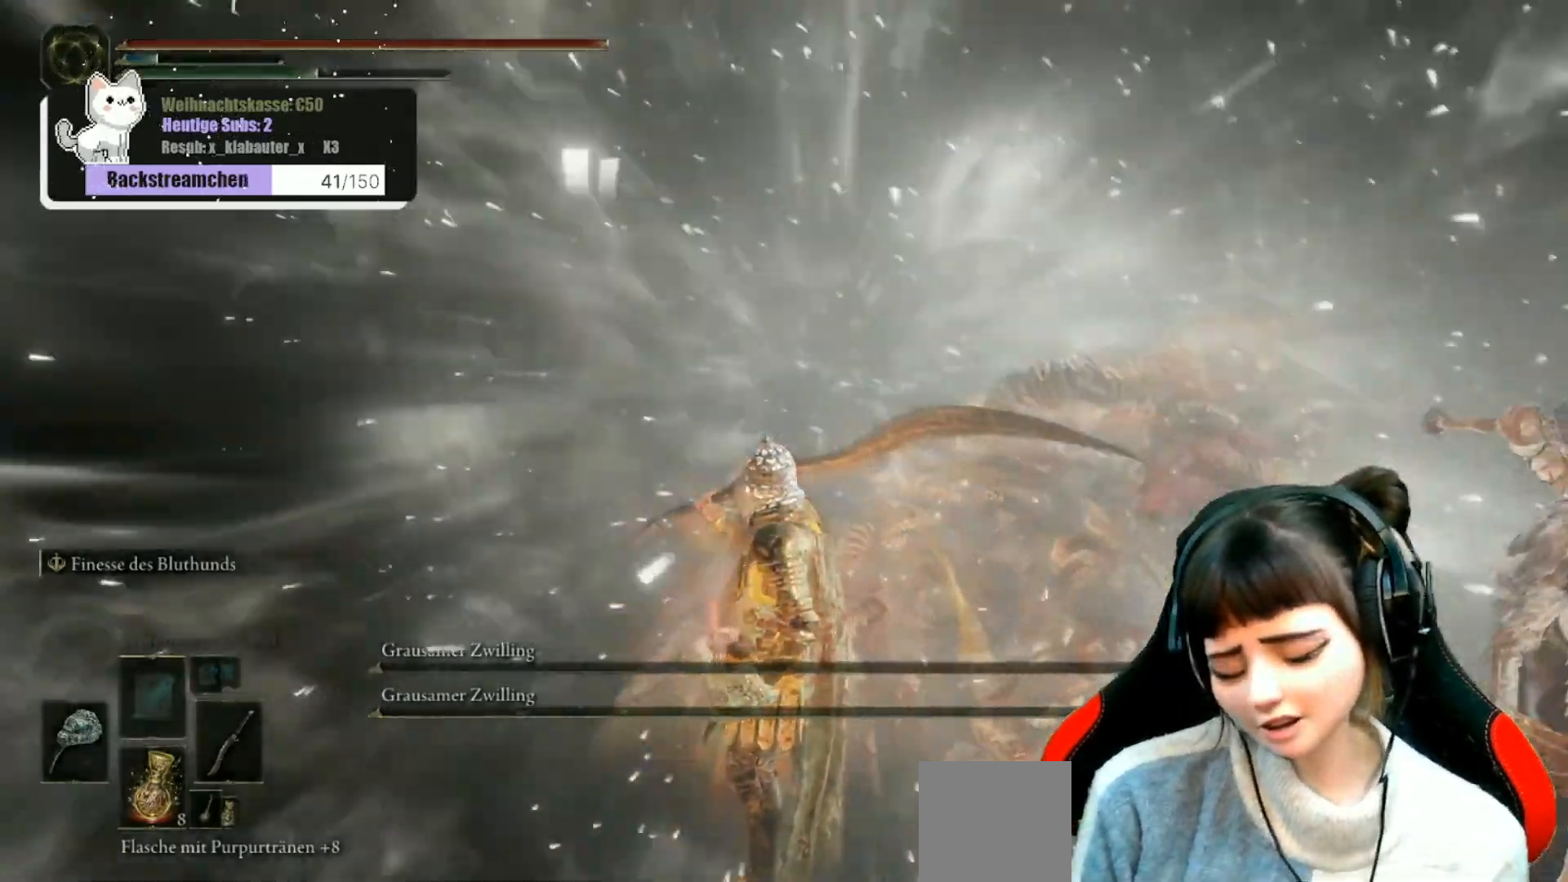
{"buttons": [], "left_stick": "center", "right_stick": "center", "events": [[217, "right_stick", "center"]]}